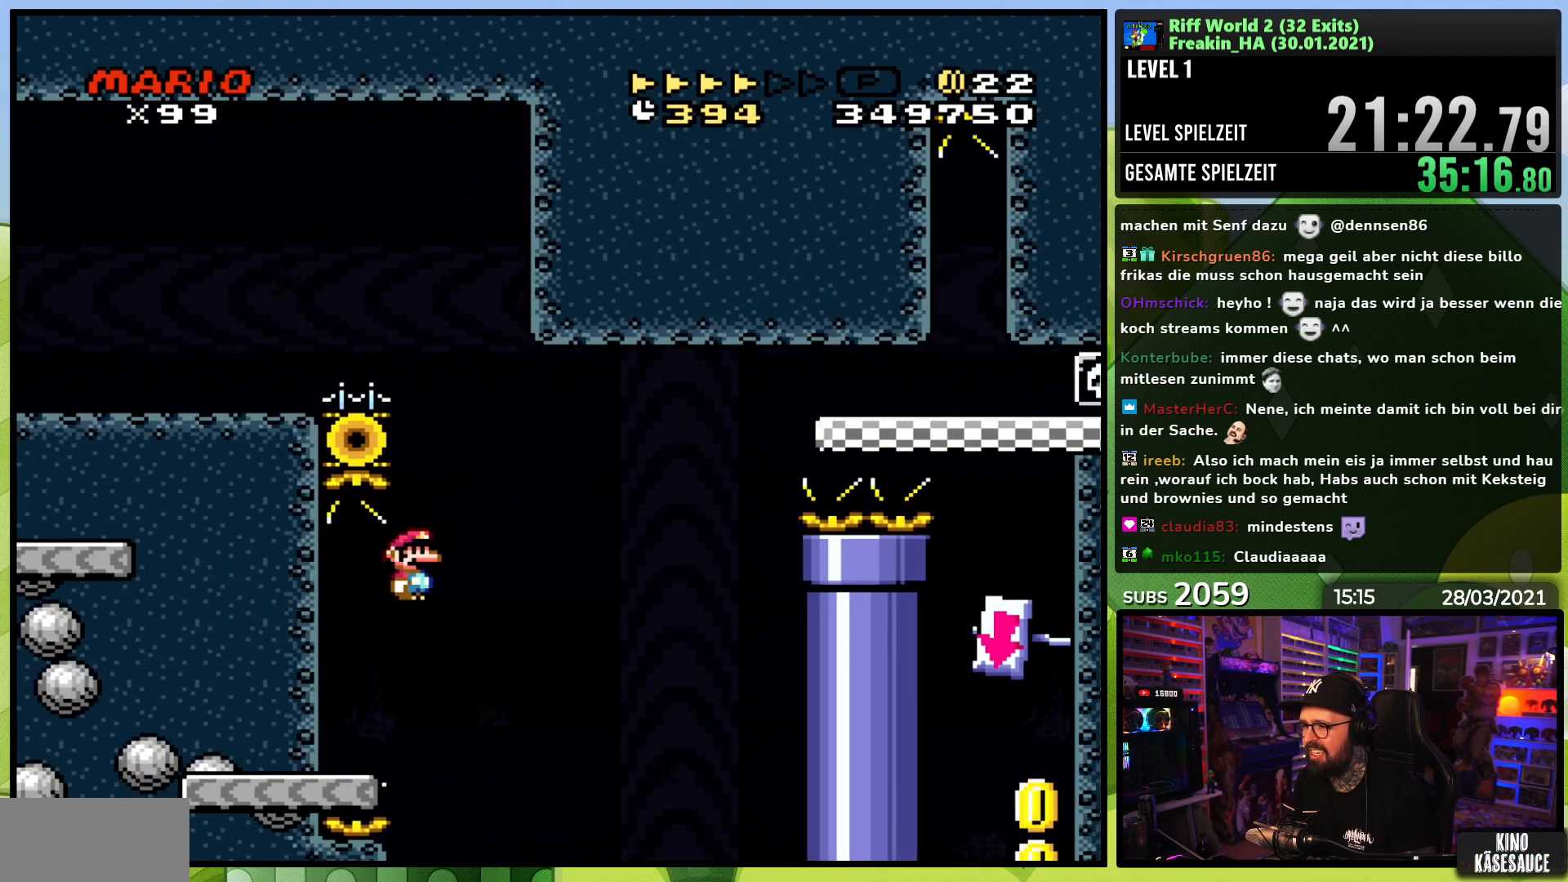
Gameplay with a controller (Nintendo layout); each line is a JSON object with the inputs held at the frame after it. "events" lists button and stick changes between this image and that frame as [ms after this image, input, new state], when the widget could be followed in between. Not read: L3 R1 R3.
{"buttons": ["B", "Y", "DPAD_RIGHT"], "events": [[133, "A", "up"], [150, "DPAD_LEFT", "up"], [150, "X", "up"], [150, "Y", "down"], [233, "DPAD_RIGHT", "down"], [467, "B", "down"]]}
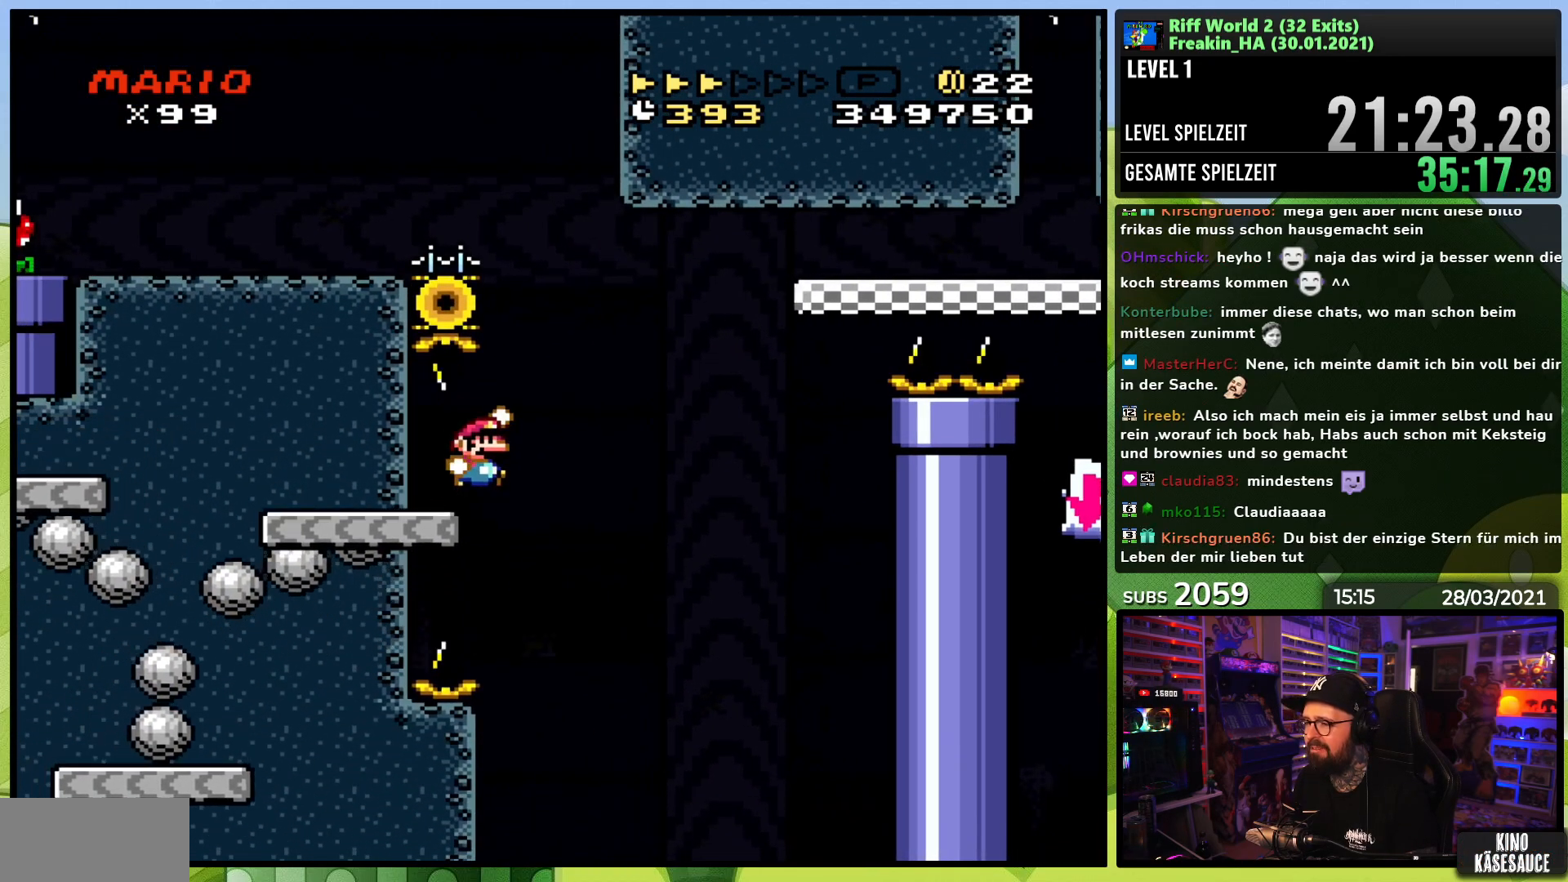
{"buttons": ["B", "Y", "DPAD_RIGHT"], "events": []}
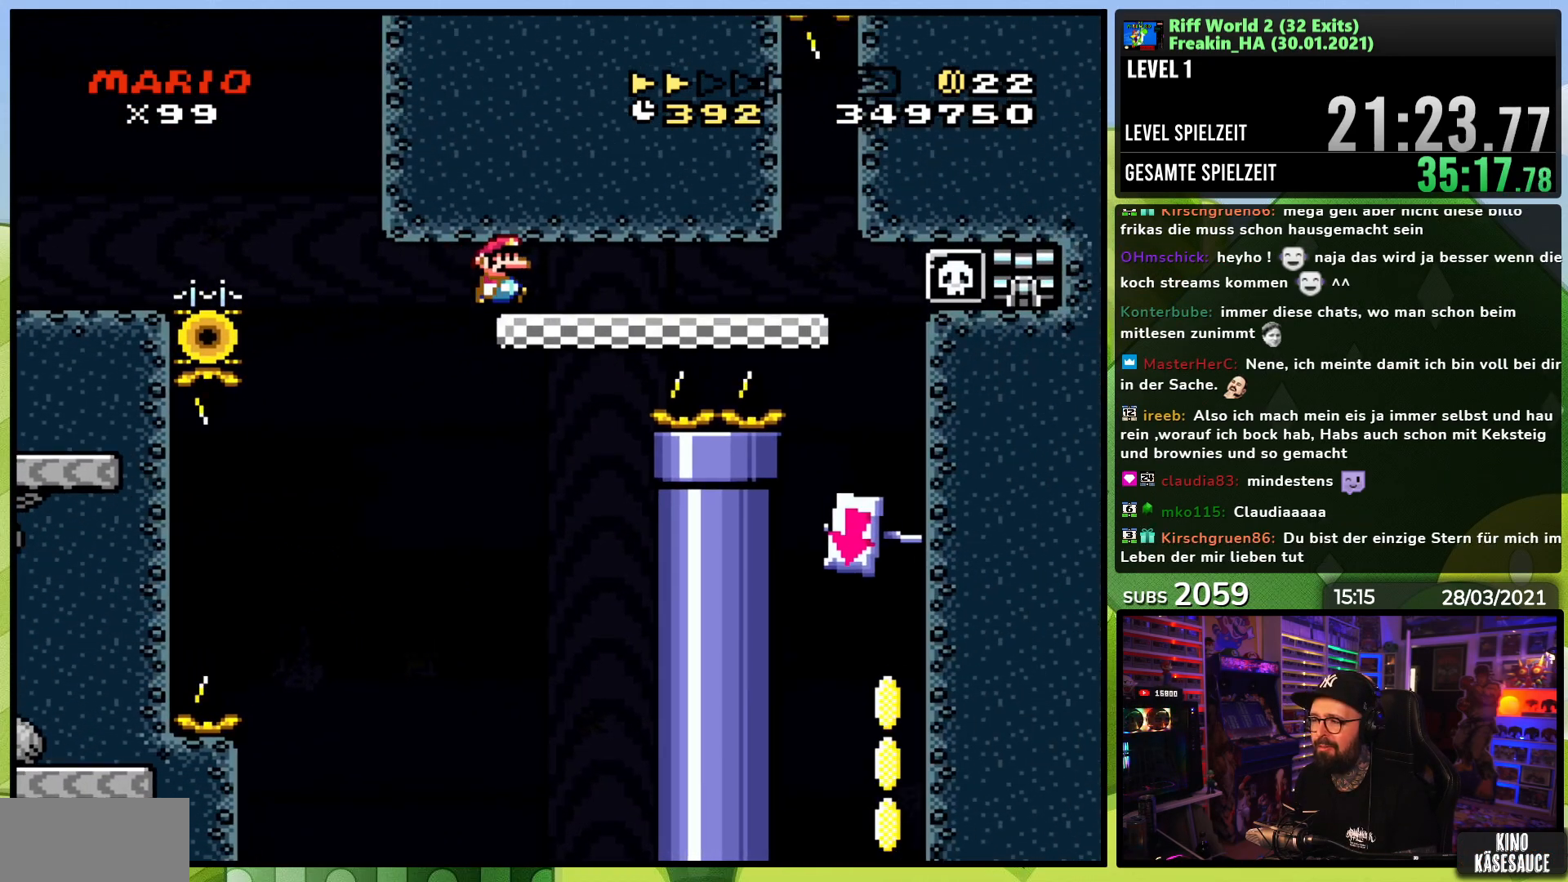
{"buttons": ["Y", "DPAD_LEFT"], "events": [[200, "B", "up"], [400, "DPAD_RIGHT", "up"], [433, "DPAD_LEFT", "down"]]}
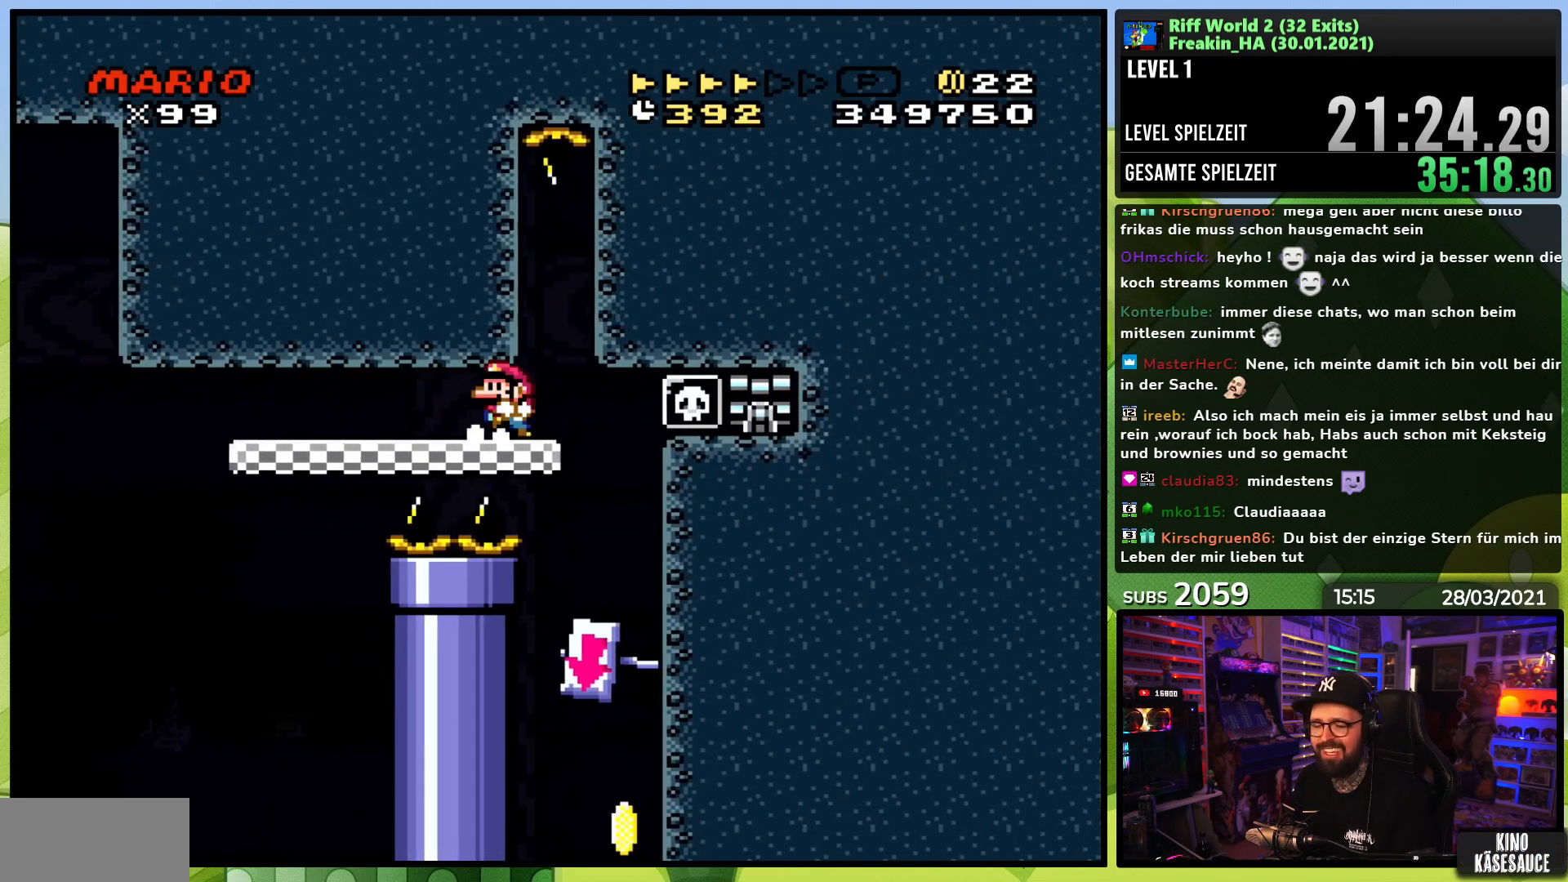
{"buttons": ["X"], "events": [[83, "DPAD_LEFT", "up"], [267, "DPAD_LEFT", "down"], [400, "DPAD_LEFT", "up"], [450, "Y", "up"], [467, "X", "down"]]}
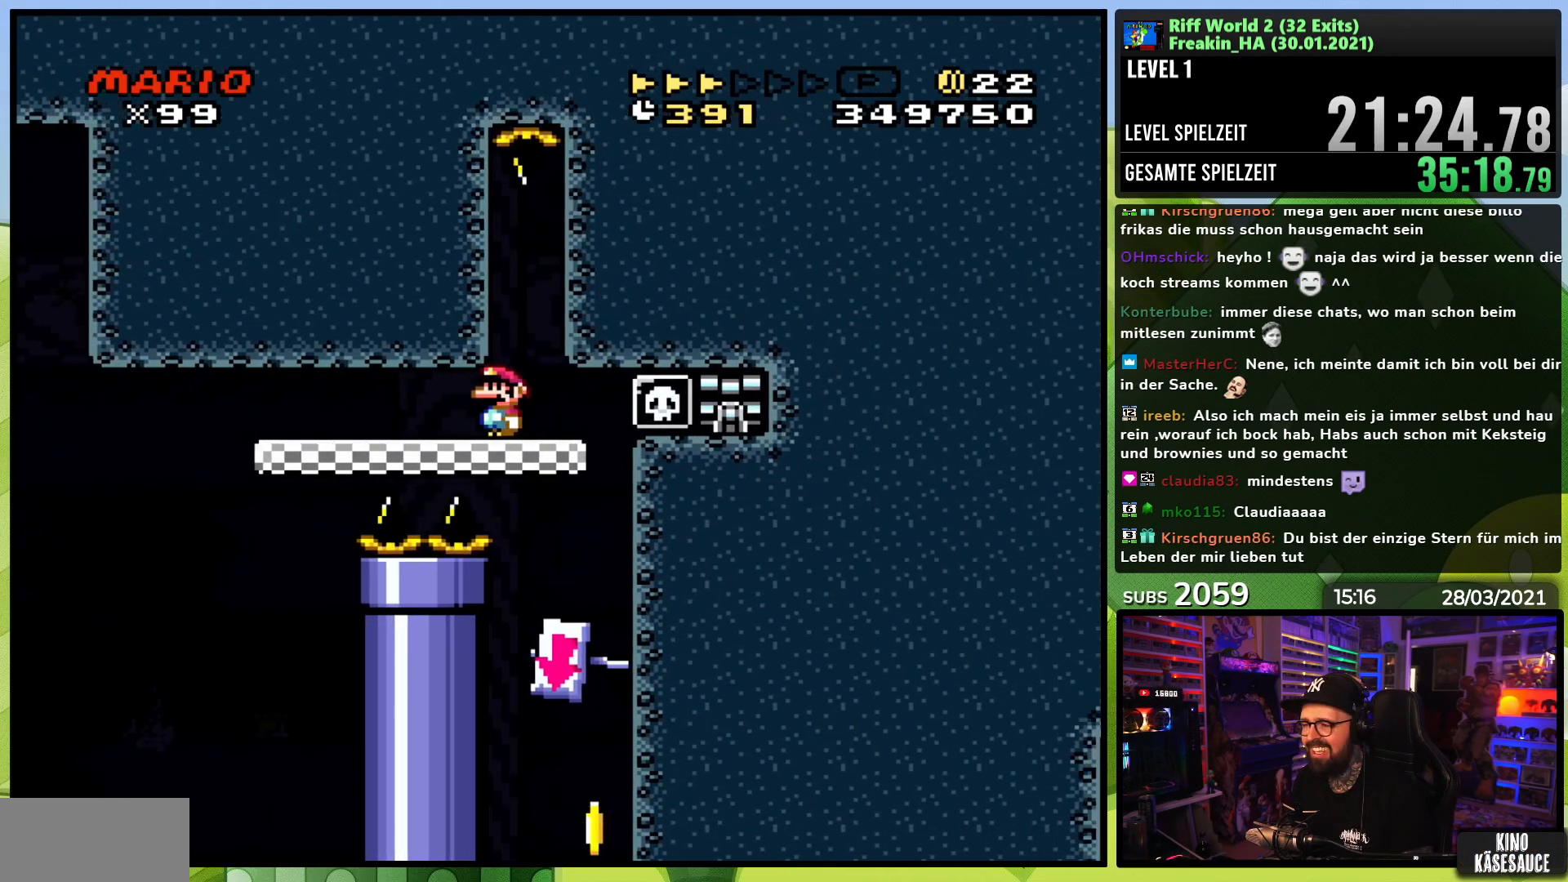
{"buttons": ["X"], "events": [[17, "DPAD_LEFT", "down"], [133, "DPAD_LEFT", "up"], [283, "DPAD_LEFT", "down"], [383, "DPAD_LEFT", "up"]]}
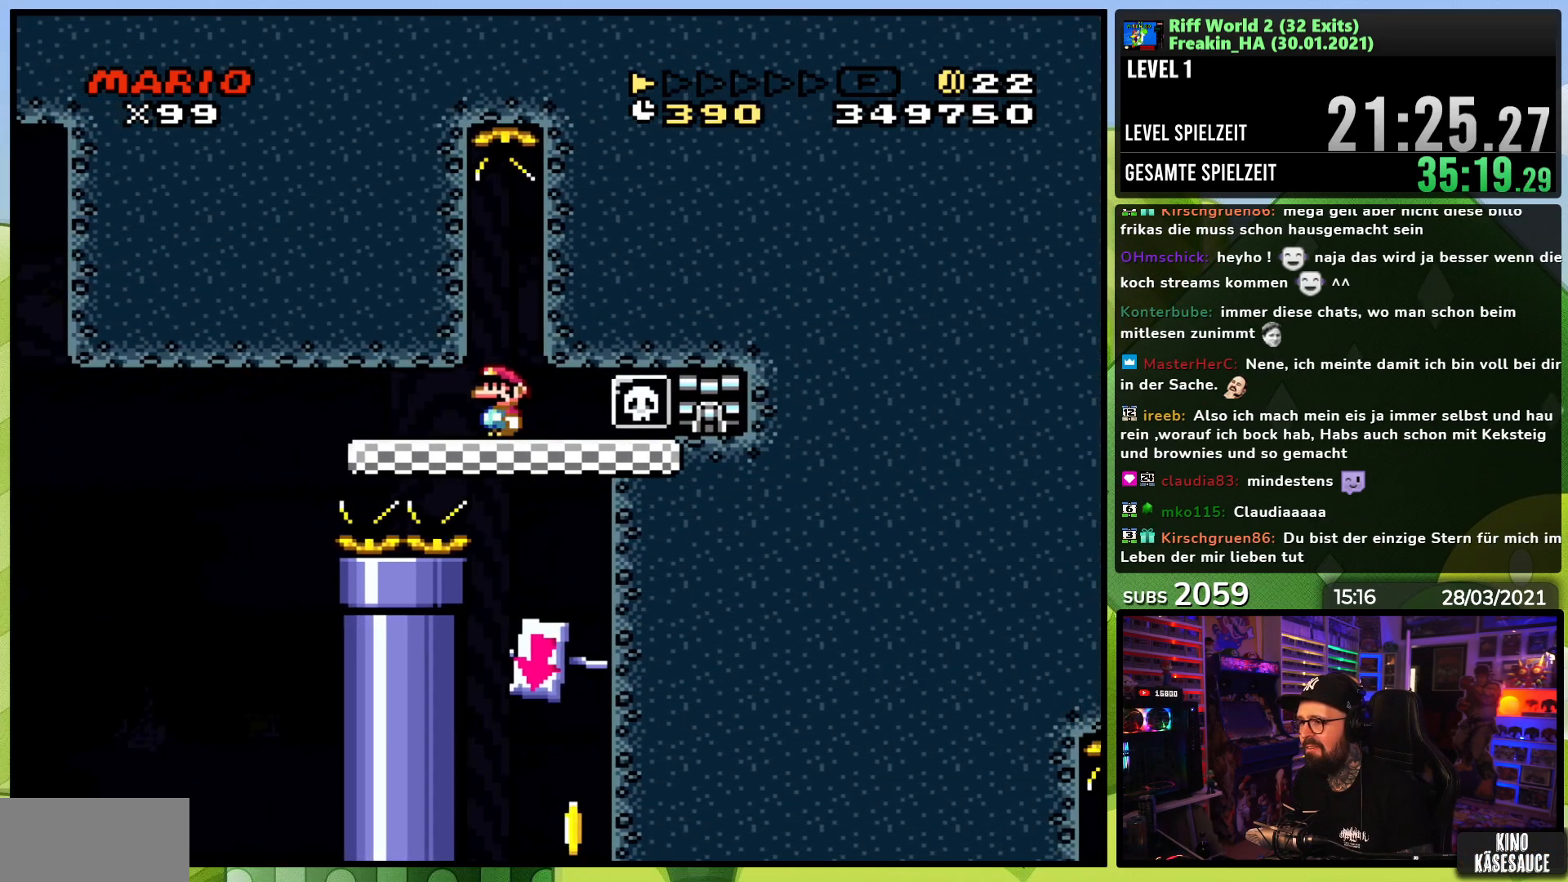
{"buttons": ["X"], "events": [[17, "DPAD_LEFT", "down"], [117, "DPAD_LEFT", "up"], [217, "DPAD_LEFT", "down"], [317, "DPAD_LEFT", "up"]]}
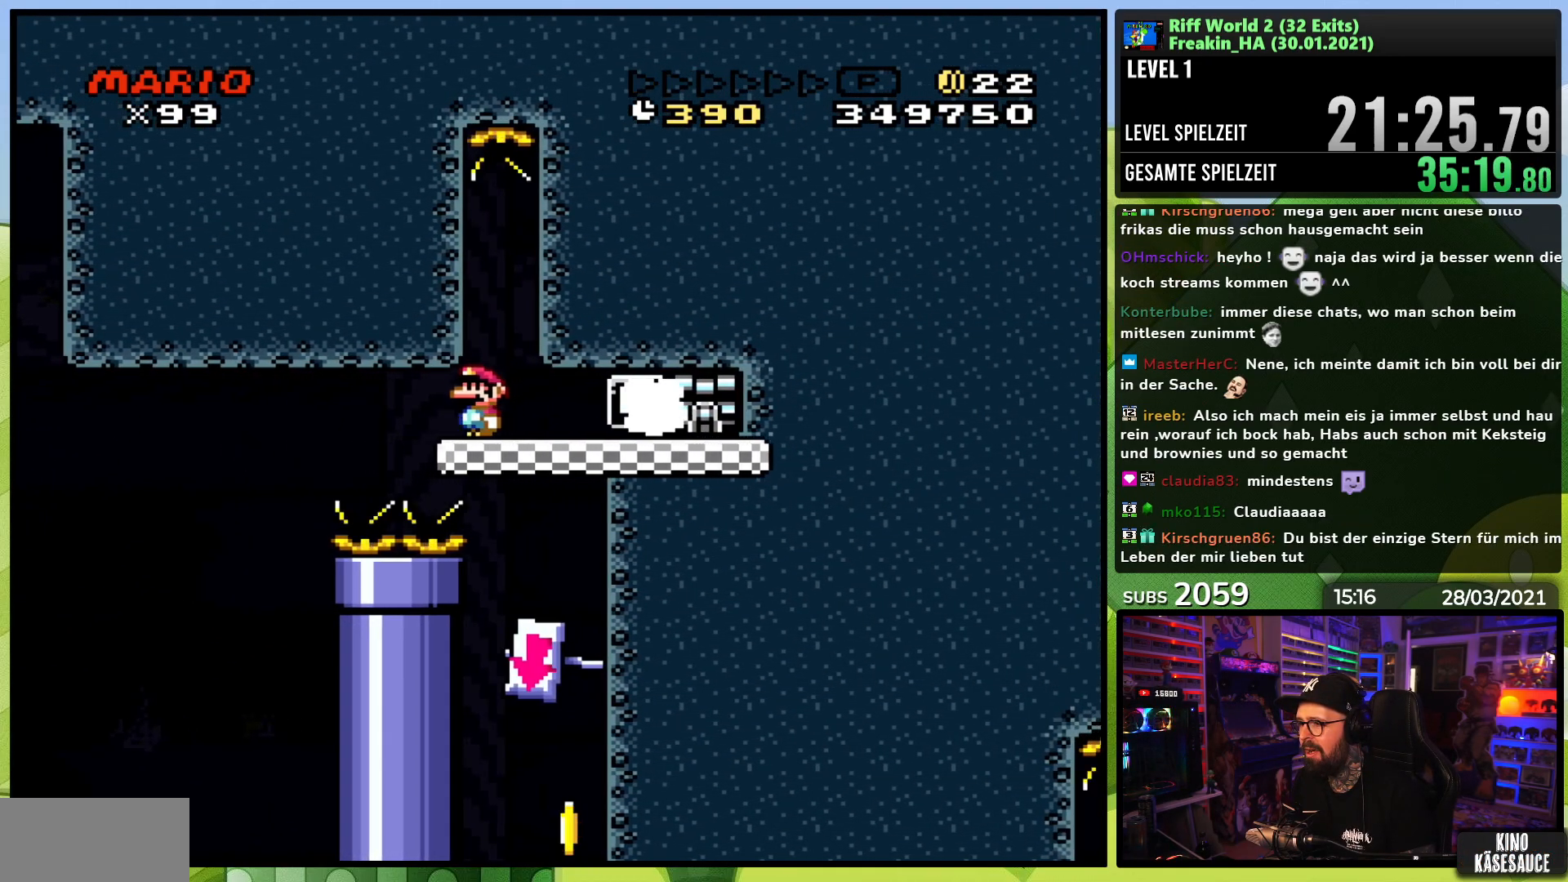
{"buttons": ["X"], "events": [[50, "A", "down"], [150, "A", "up"], [233, "A", "down"], [317, "A", "up"]]}
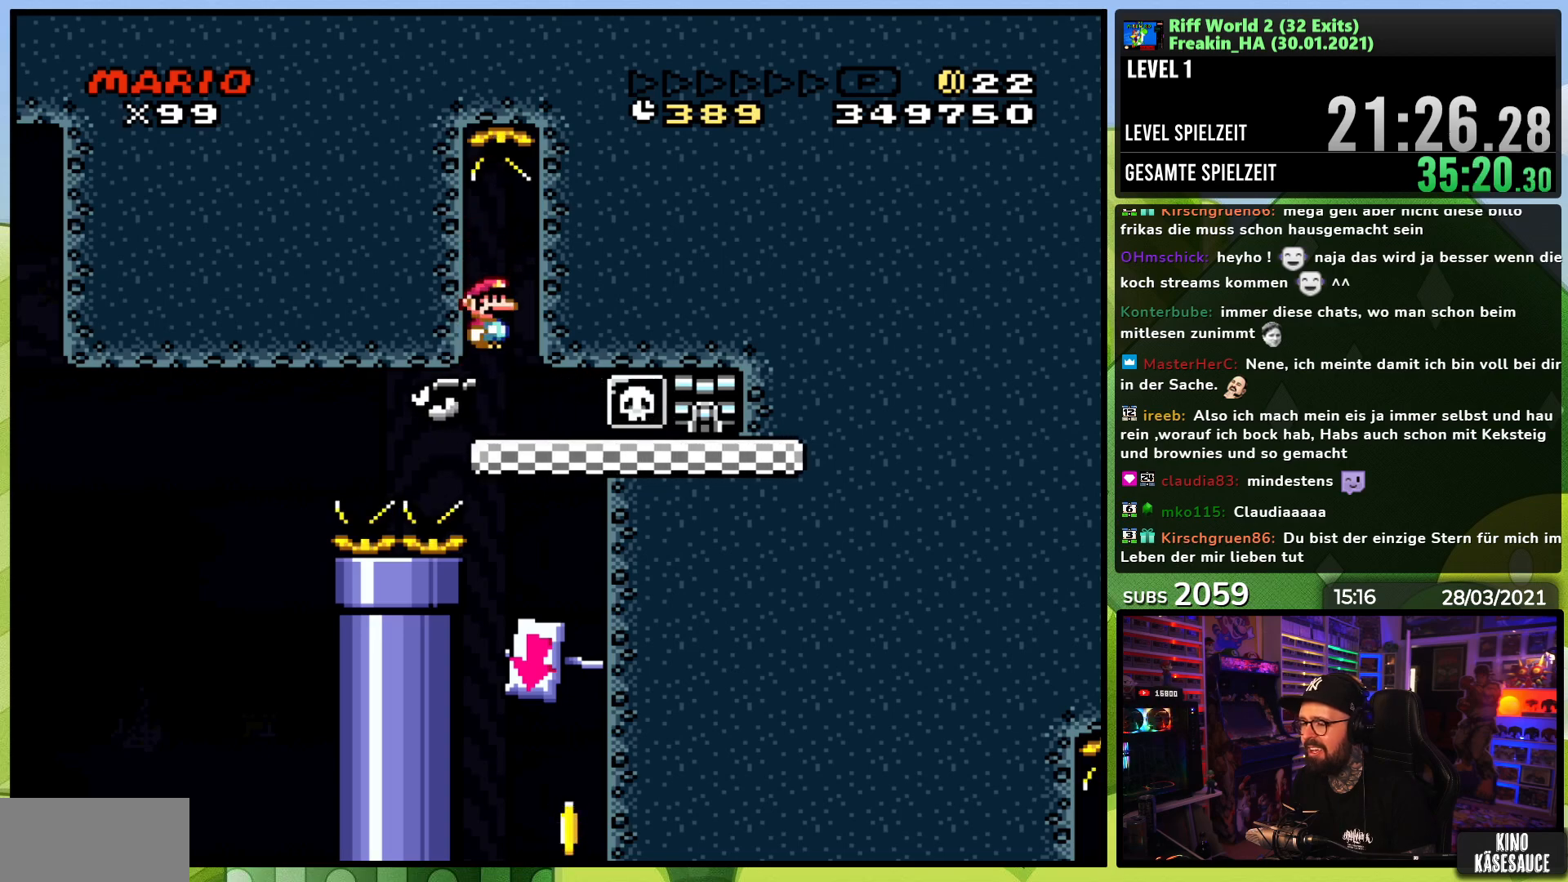
{"buttons": ["X"], "events": [[67, "DPAD_RIGHT", "down"], [183, "DPAD_RIGHT", "up"]]}
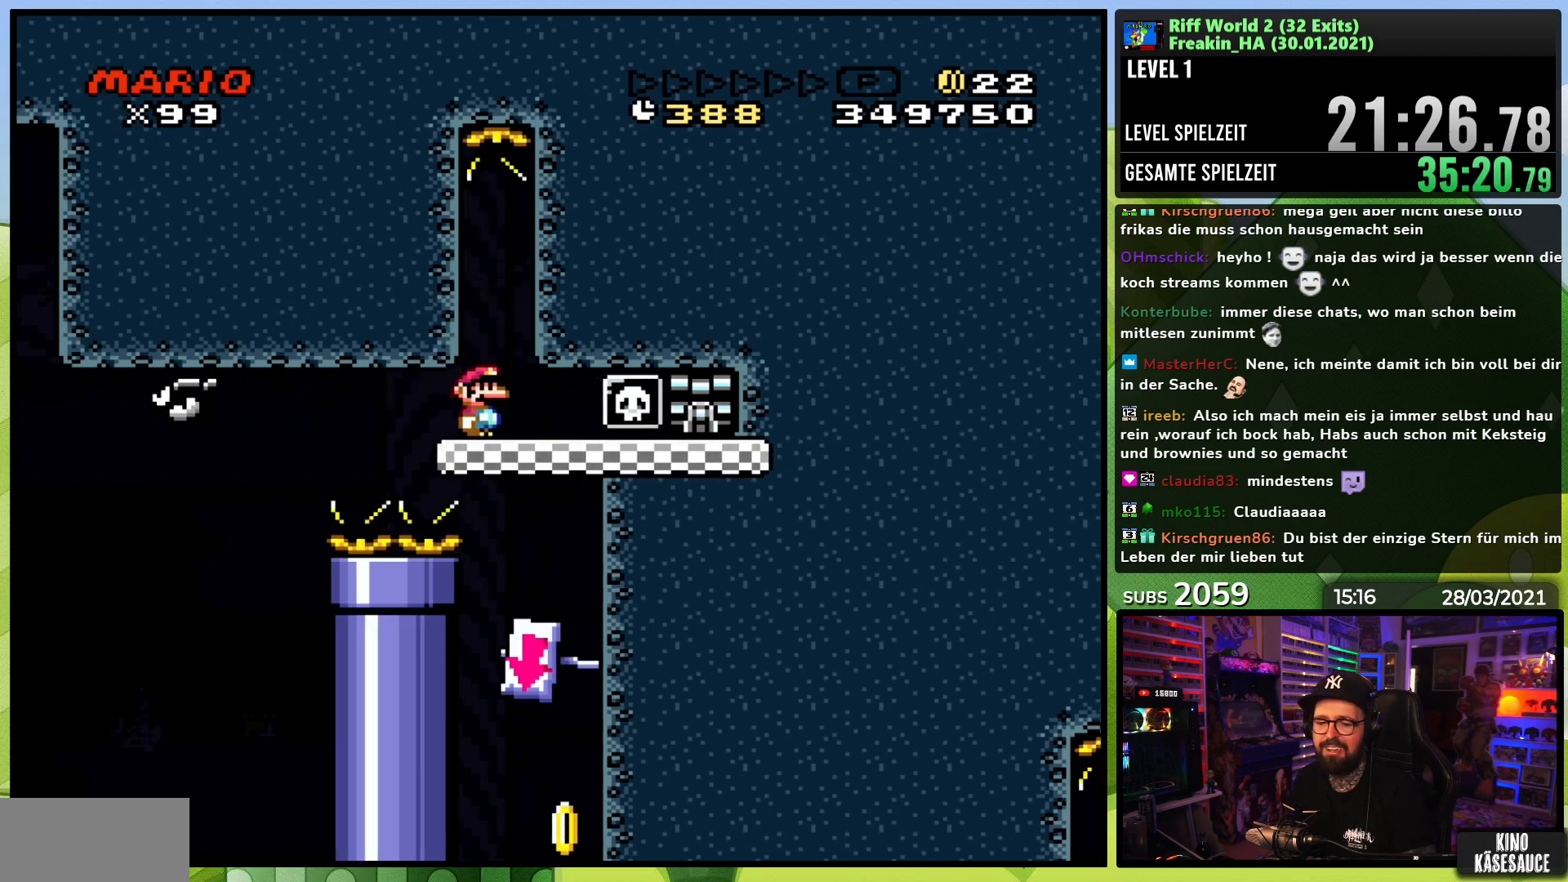
{"buttons": ["X", "DPAD_RIGHT"], "events": [[233, "DPAD_RIGHT", "down"], [367, "DPAD_RIGHT", "up"], [467, "DPAD_RIGHT", "down"]]}
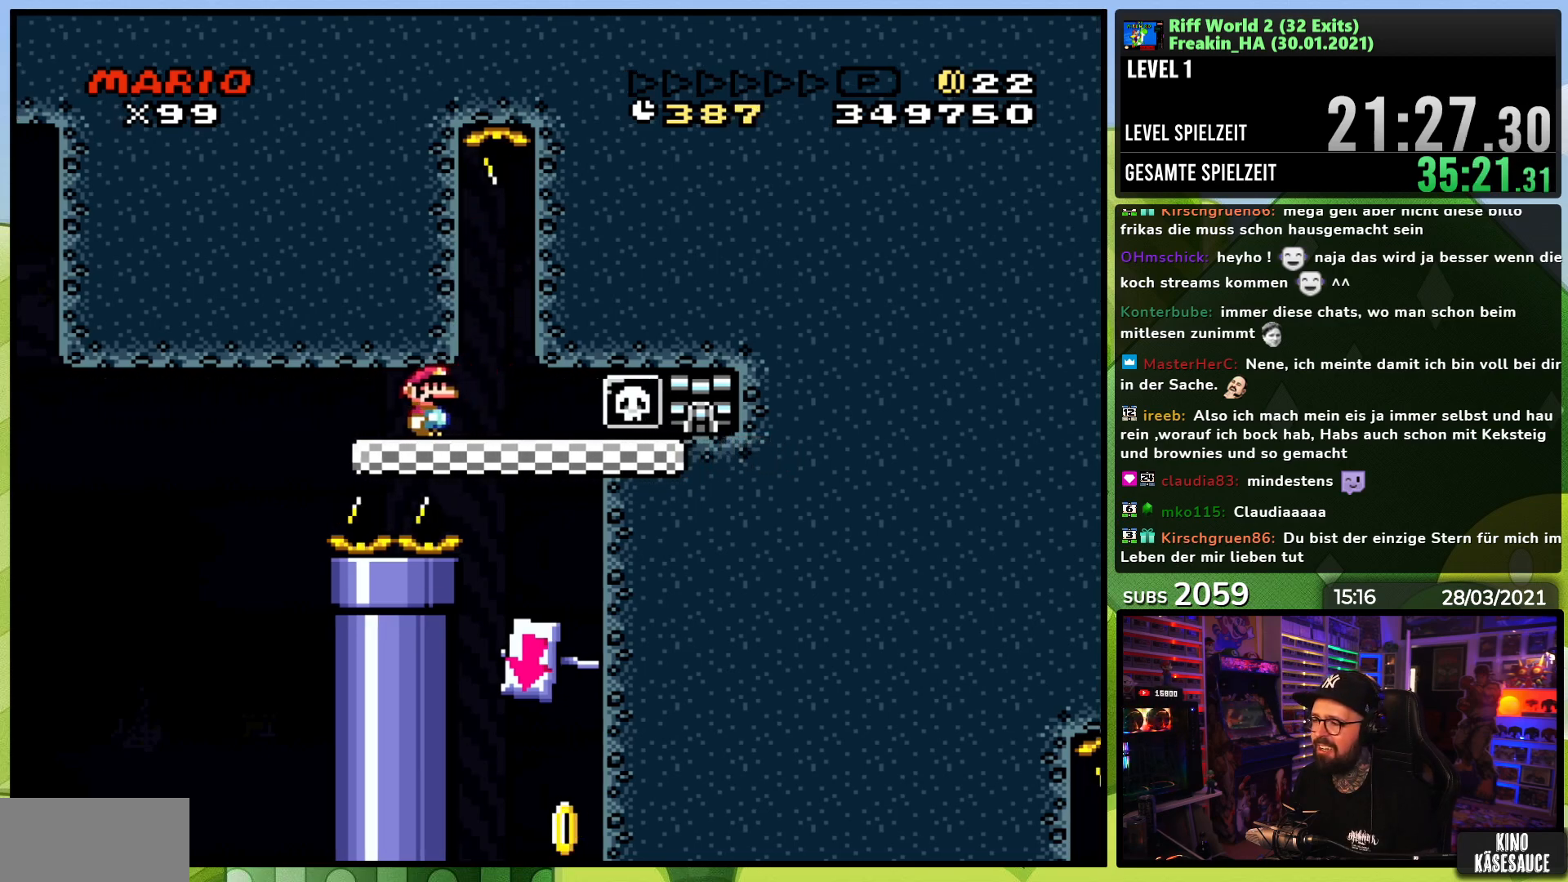
{"buttons": ["X", "DPAD_RIGHT"], "events": [[100, "DPAD_RIGHT", "up"], [183, "DPAD_RIGHT", "down"], [333, "DPAD_RIGHT", "up"], [467, "DPAD_RIGHT", "down"]]}
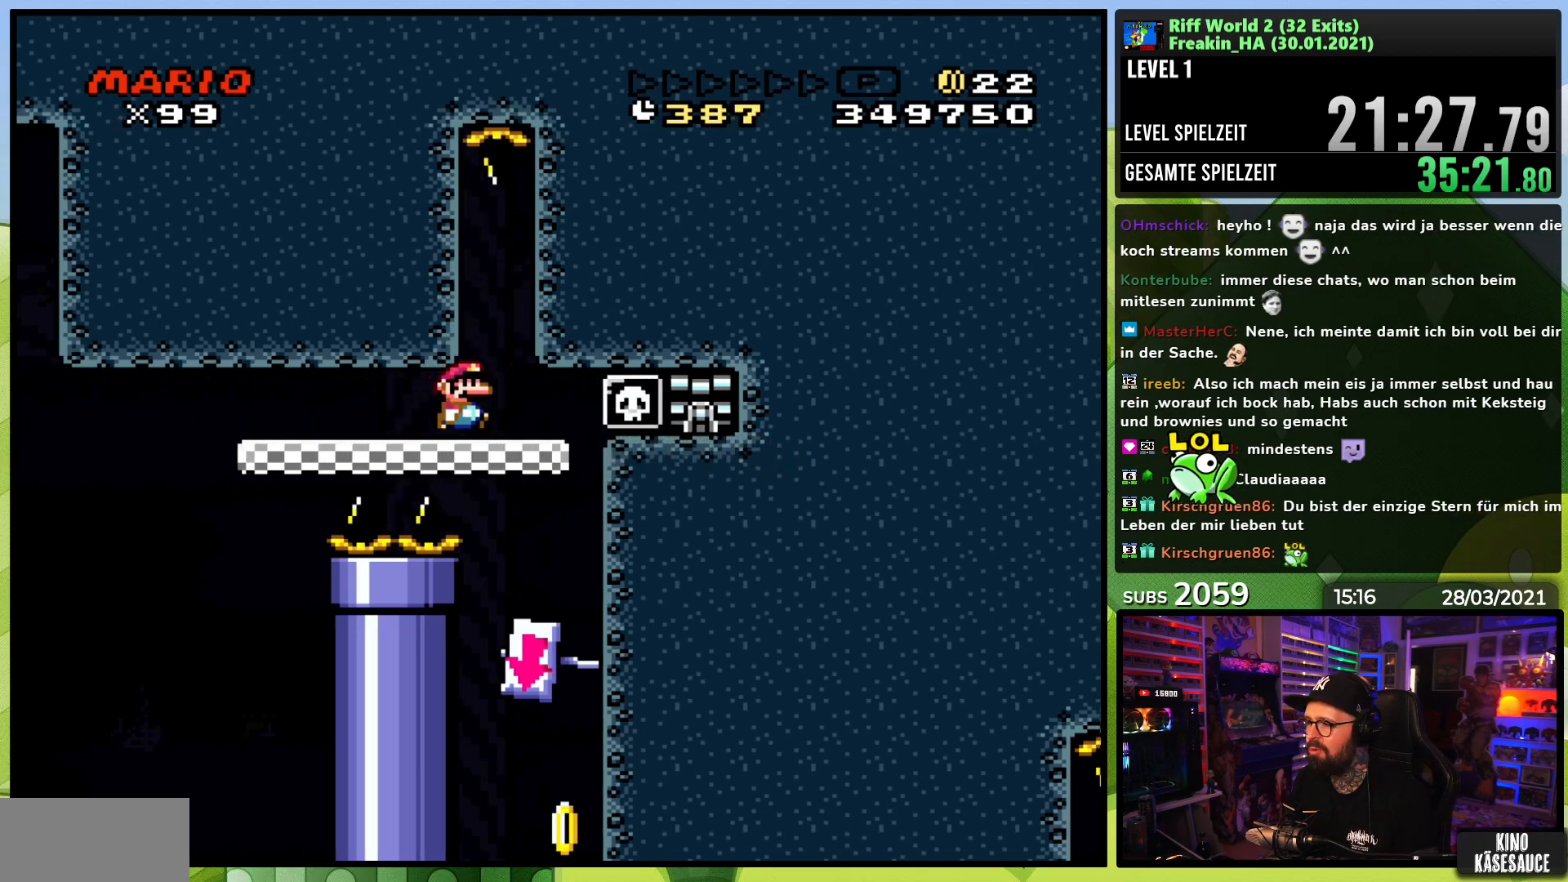
{"buttons": ["X"], "events": [[67, "DPAD_RIGHT", "up"], [183, "DPAD_RIGHT", "down"], [317, "DPAD_RIGHT", "up"], [333, "DPAD_LEFT", "down"], [467, "DPAD_LEFT", "up"]]}
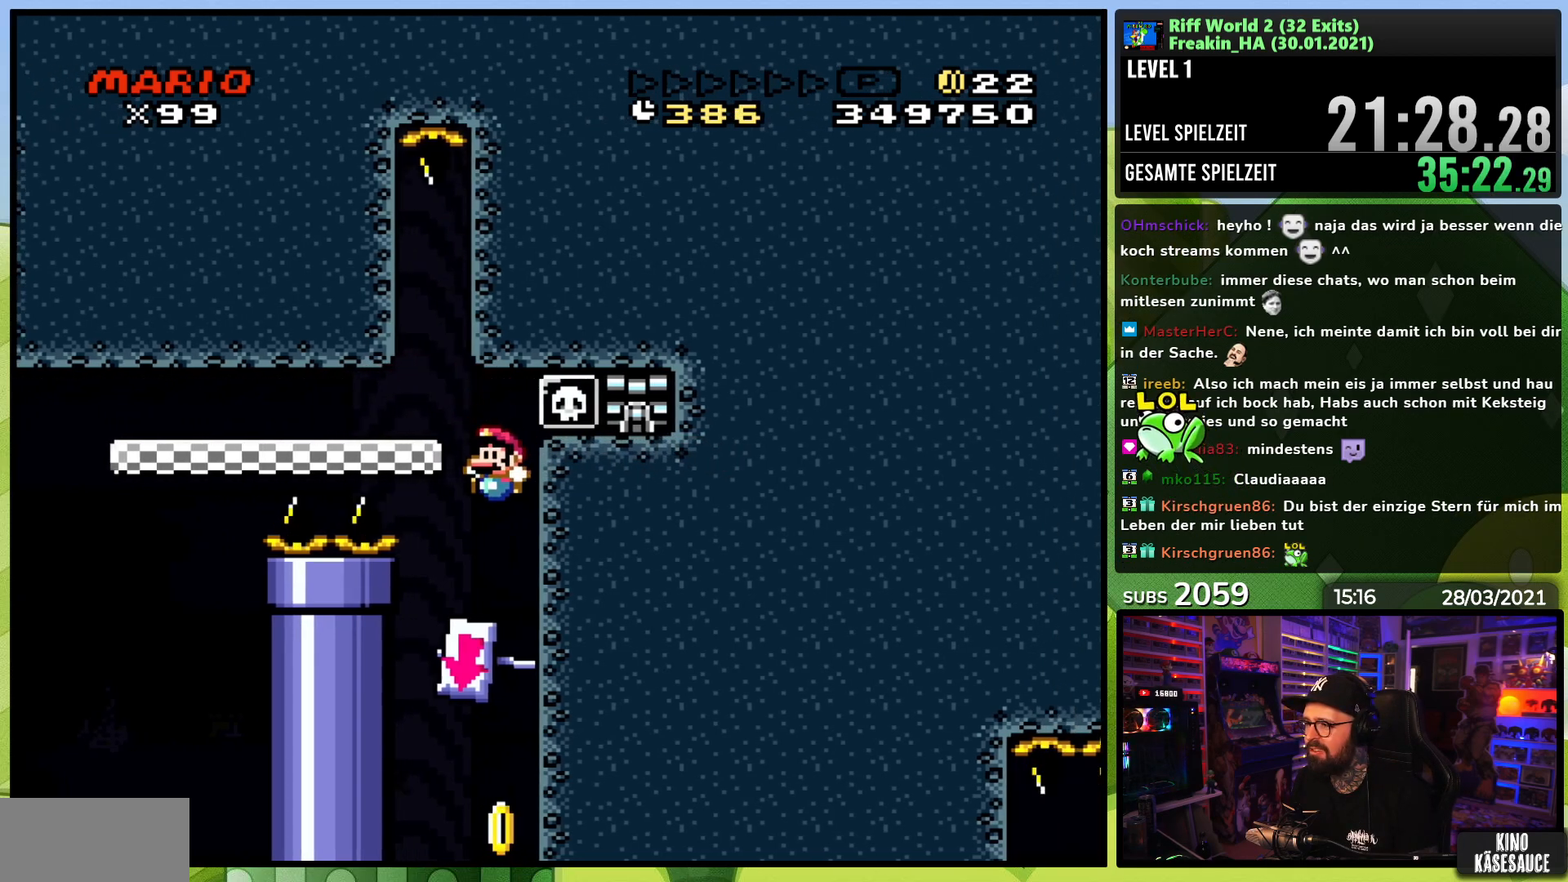
{"buttons": ["X"], "events": [[17, "DPAD_RIGHT", "down"], [133, "DPAD_RIGHT", "up"], [250, "DPAD_RIGHT", "down"], [367, "DPAD_RIGHT", "up"]]}
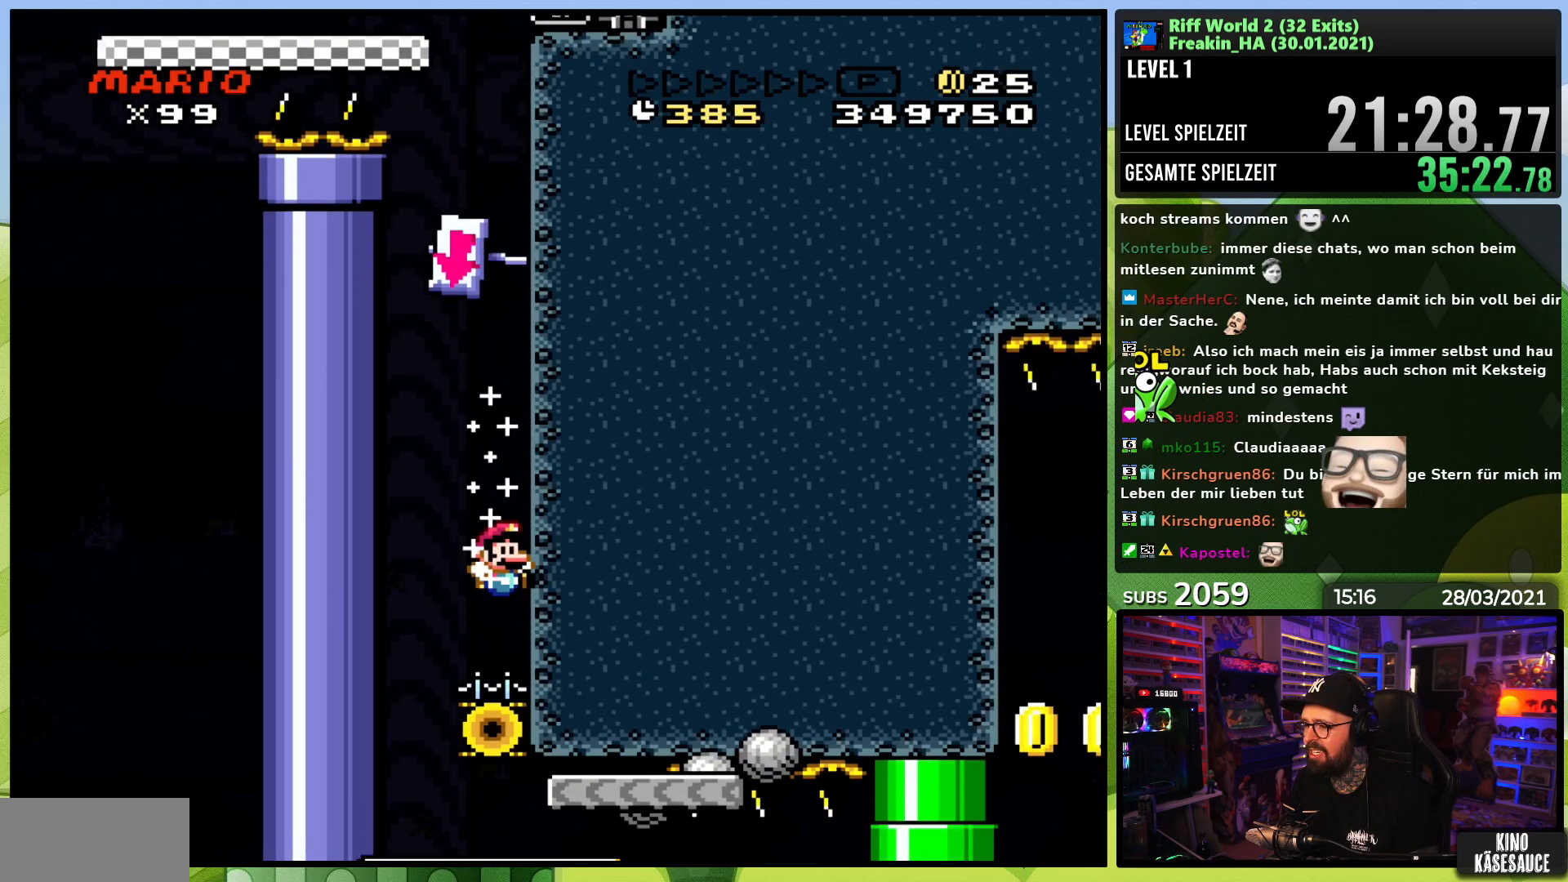
{"buttons": ["X", "DPAD_RIGHT"], "events": [[67, "DPAD_LEFT", "down"], [383, "DPAD_LEFT", "up"], [483, "DPAD_RIGHT", "down"]]}
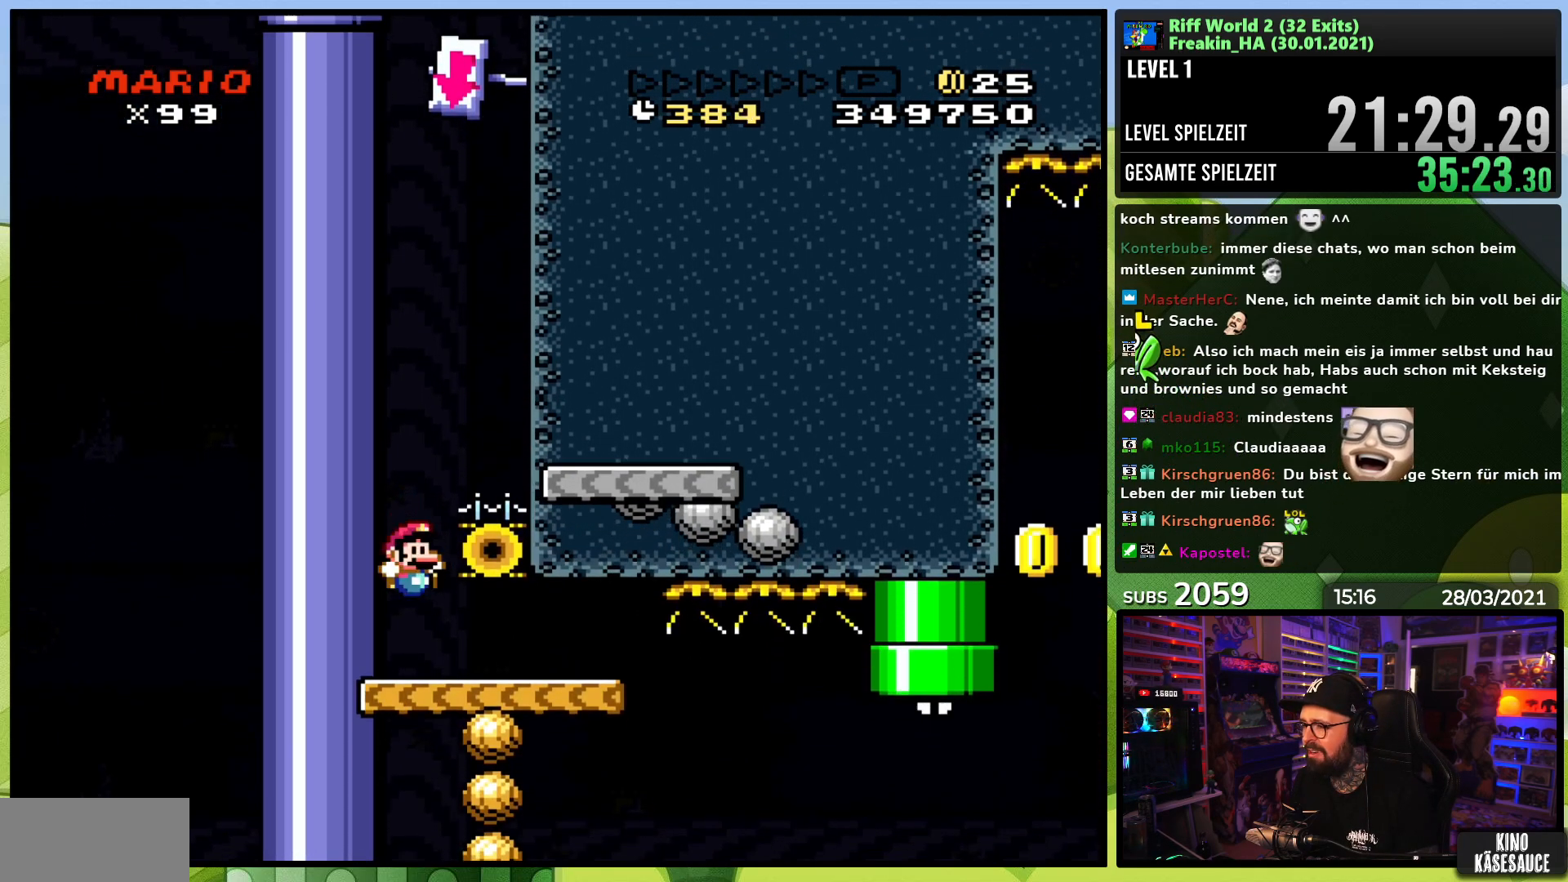
{"buttons": ["X"], "events": [[150, "DPAD_RIGHT", "up"]]}
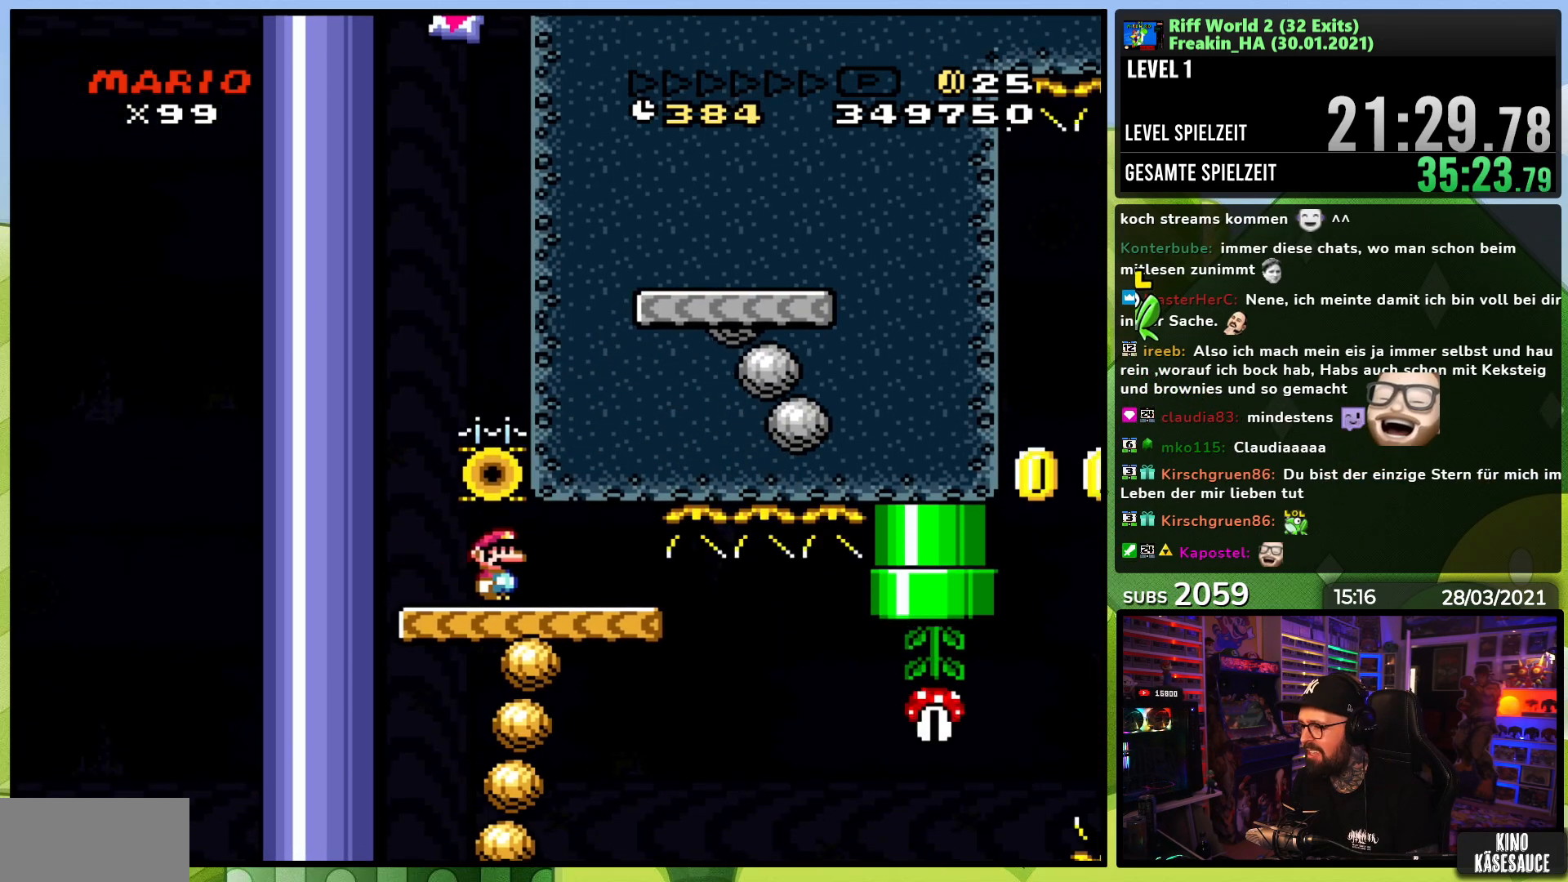
{"buttons": ["Y", "DPAD_RIGHT"], "events": [[50, "X", "up"], [50, "Y", "down"], [417, "DPAD_RIGHT", "down"]]}
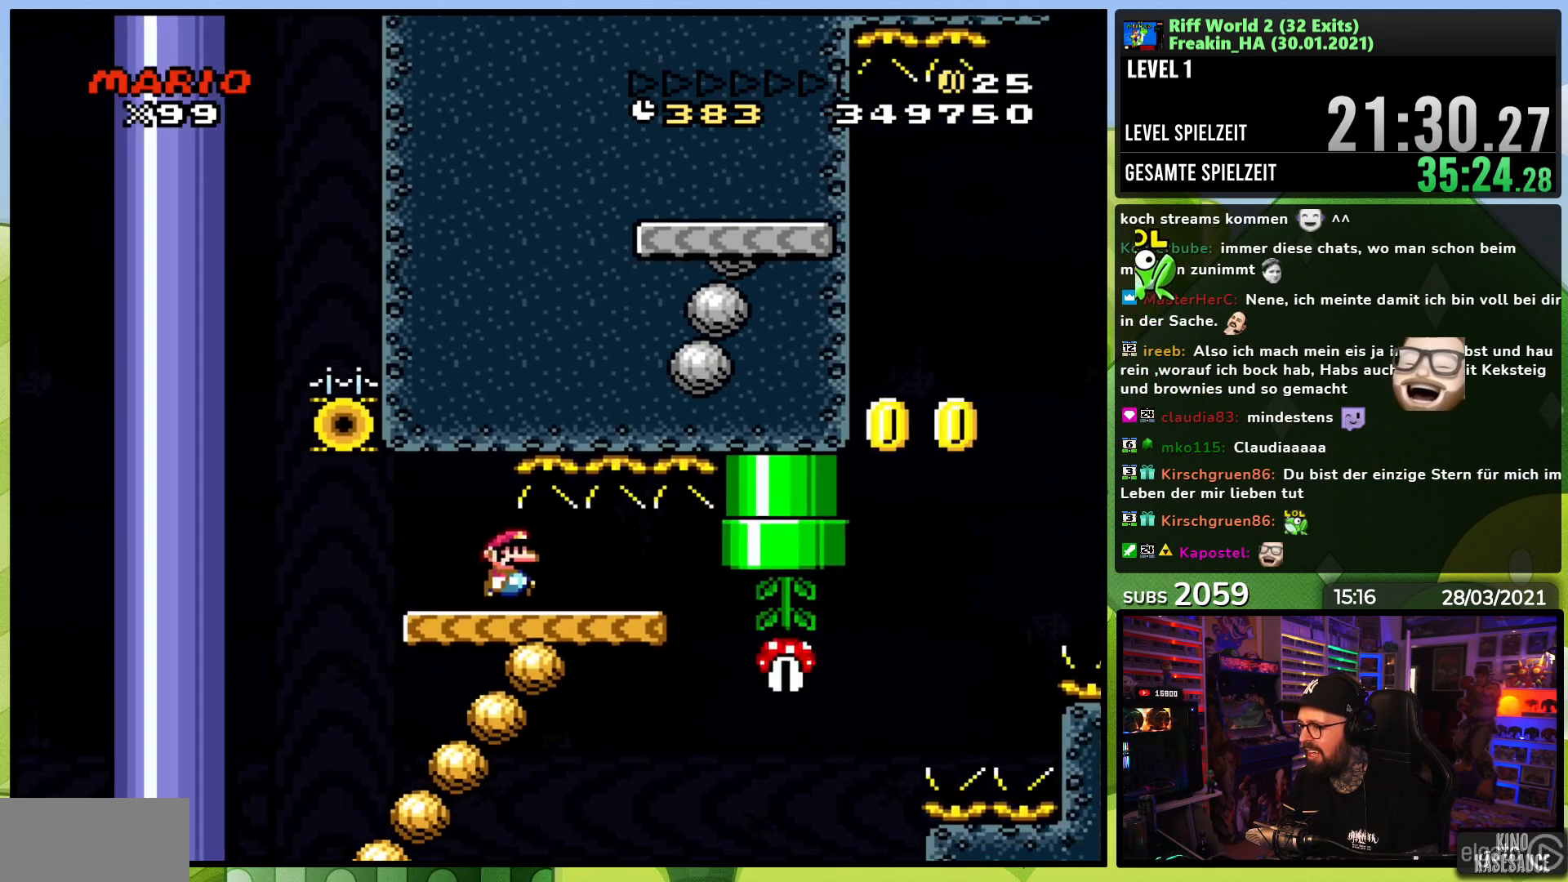
{"buttons": ["Y", "DPAD_RIGHT"], "events": [[67, "DPAD_RIGHT", "up"], [167, "DPAD_RIGHT", "down"]]}
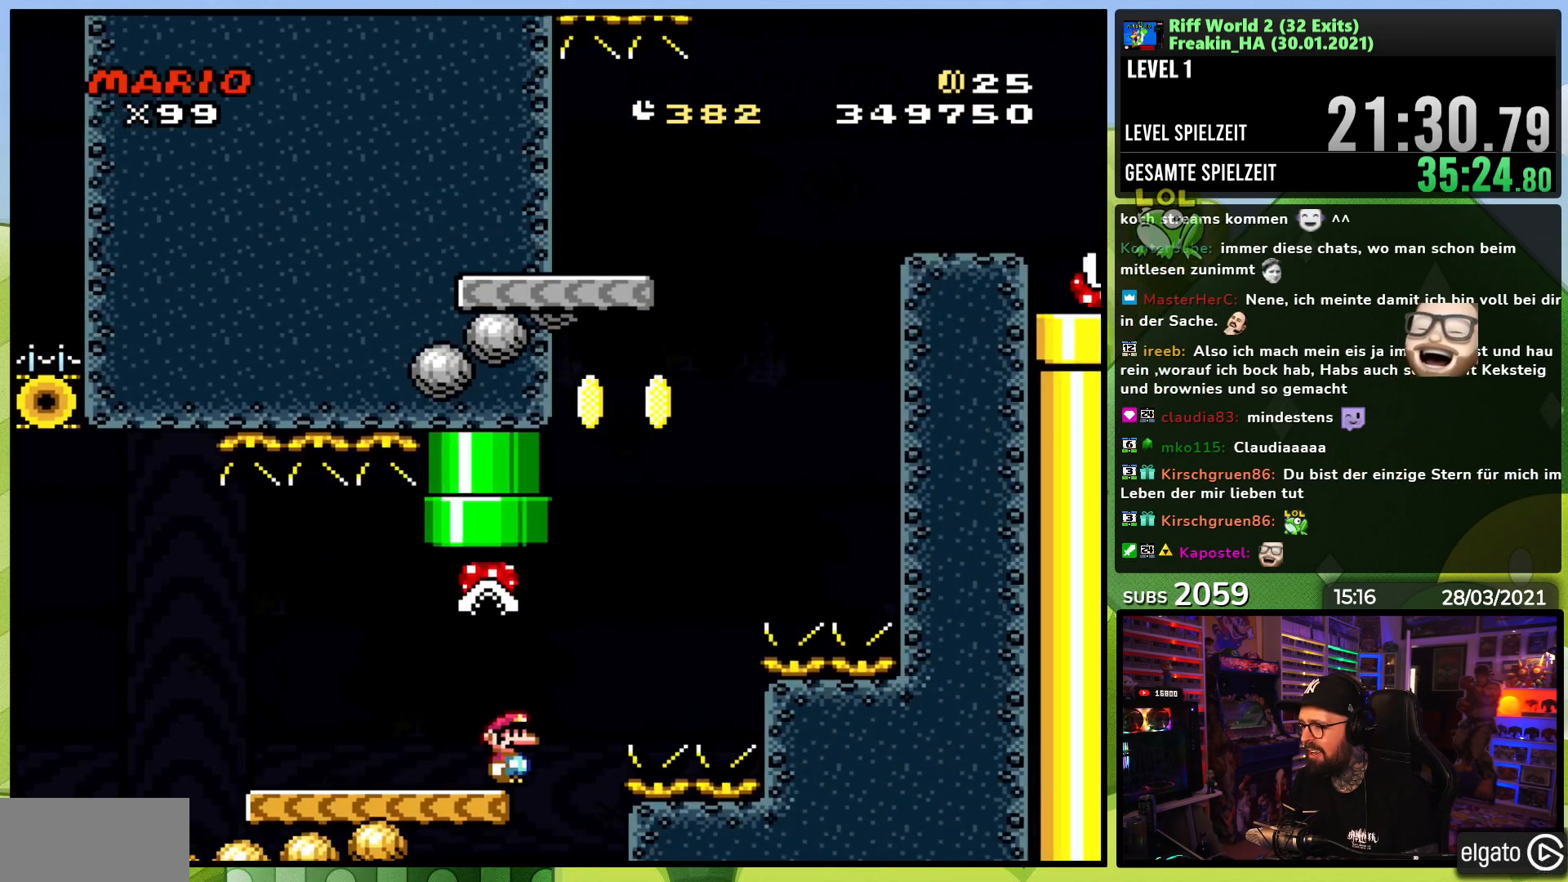
{"buttons": ["B", "Y", "DPAD_RIGHT"], "events": [[33, "B", "down"], [100, "DPAD_RIGHT", "up"], [117, "DPAD_LEFT", "down"], [267, "DPAD_LEFT", "up"], [483, "DPAD_RIGHT", "down"]]}
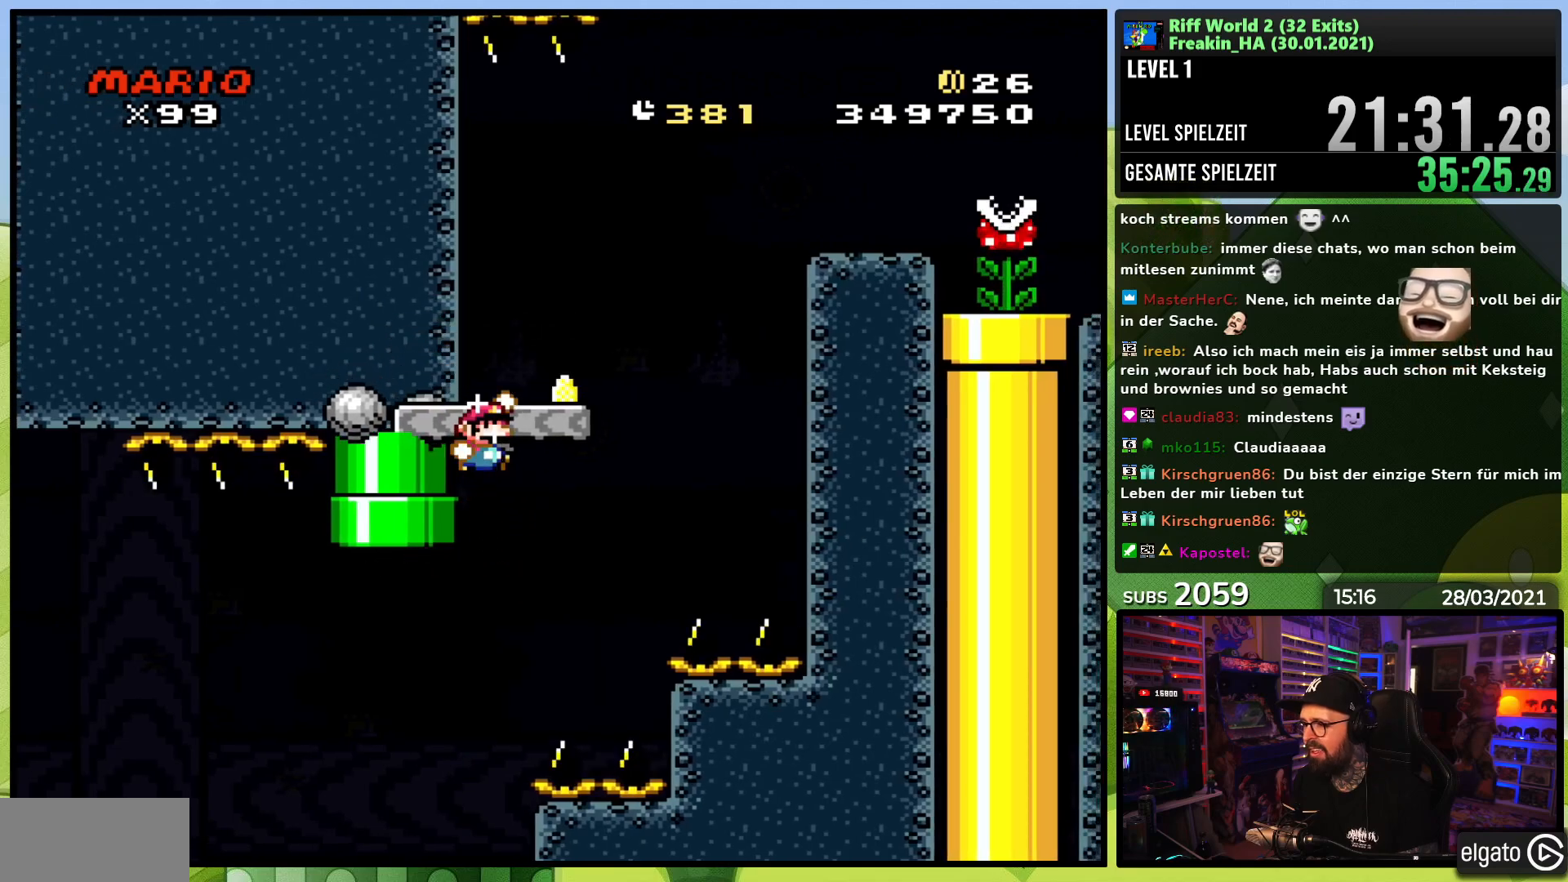
{"buttons": [], "events": [[150, "B", "up"], [233, "B", "down"], [450, "B", "up"], [500, "DPAD_RIGHT", "up"], [500, "Y", "up"]]}
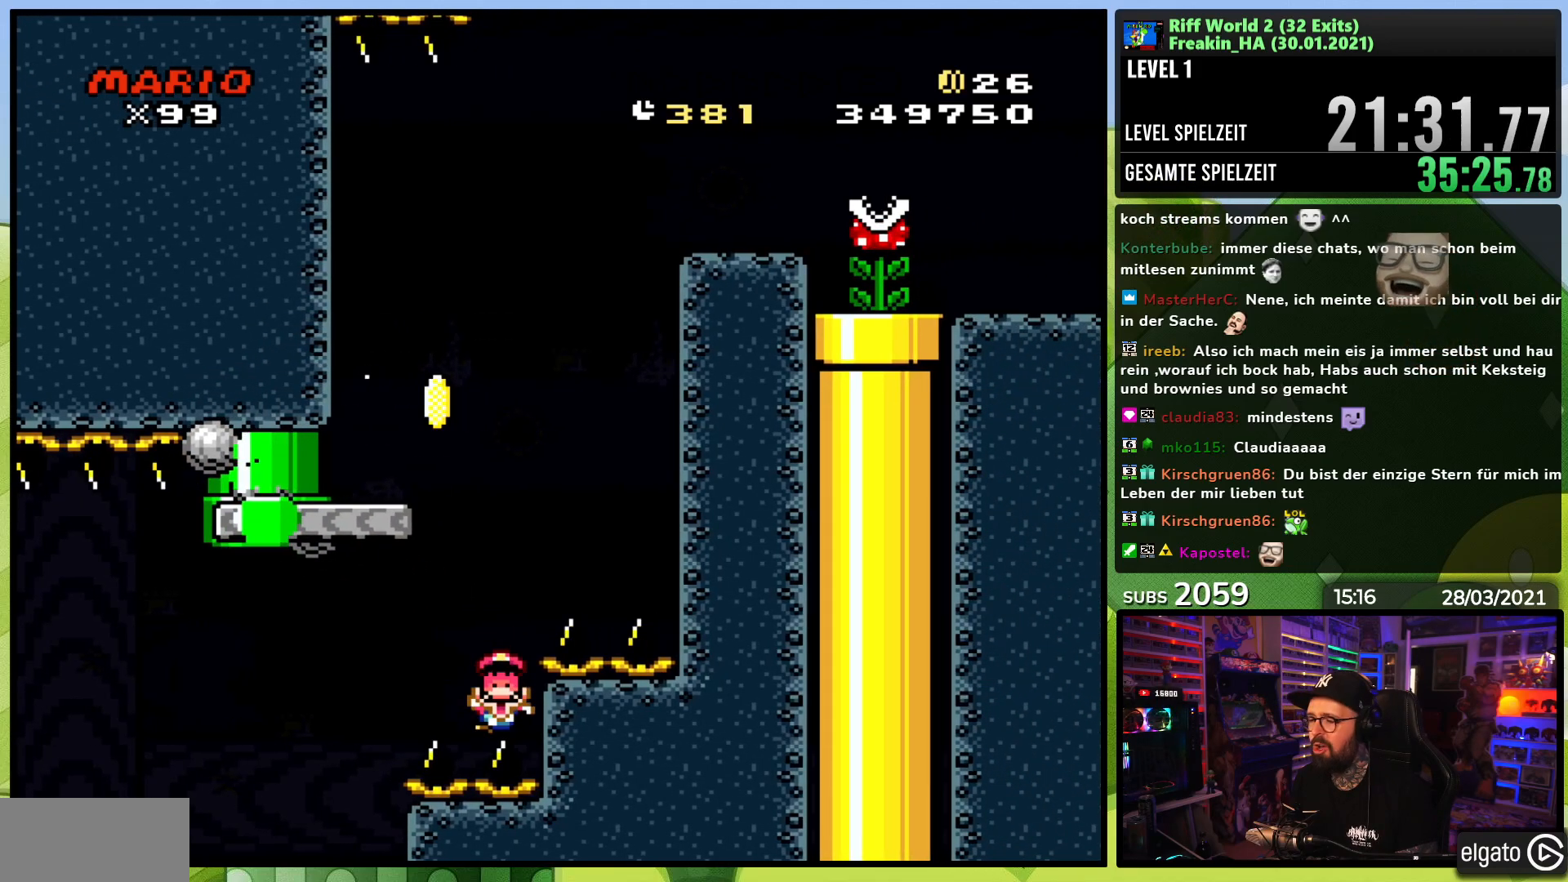
{"buttons": ["A"], "events": [[83, "A", "down"], [217, "A", "up"], [267, "A", "down"], [383, "A", "up"], [433, "A", "down"]]}
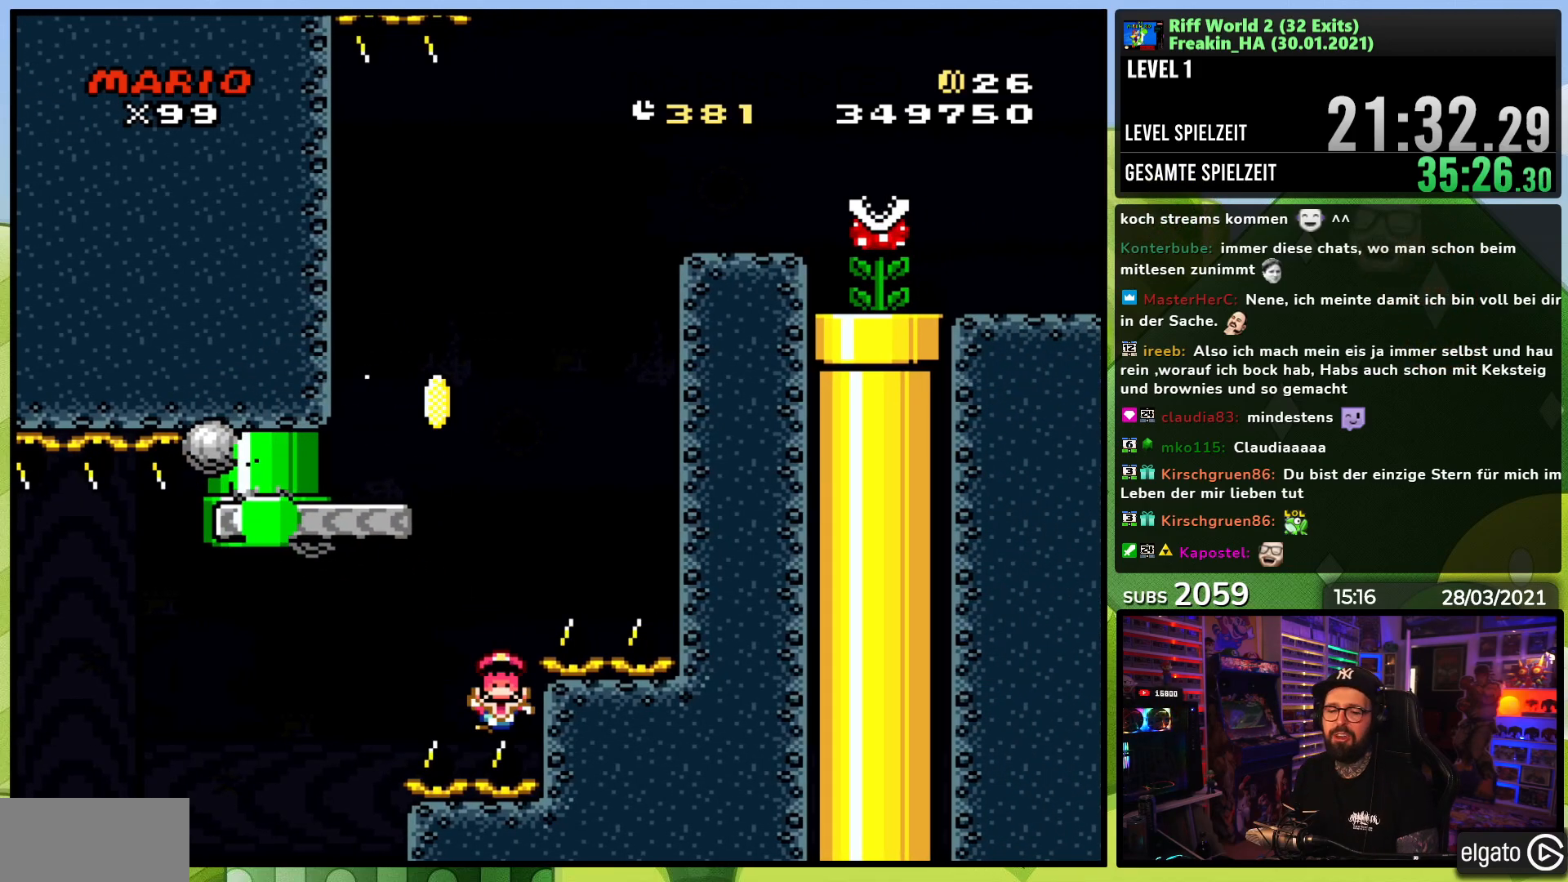
{"buttons": [], "events": [[17, "A", "up"], [83, "A", "down"], [200, "A", "up"]]}
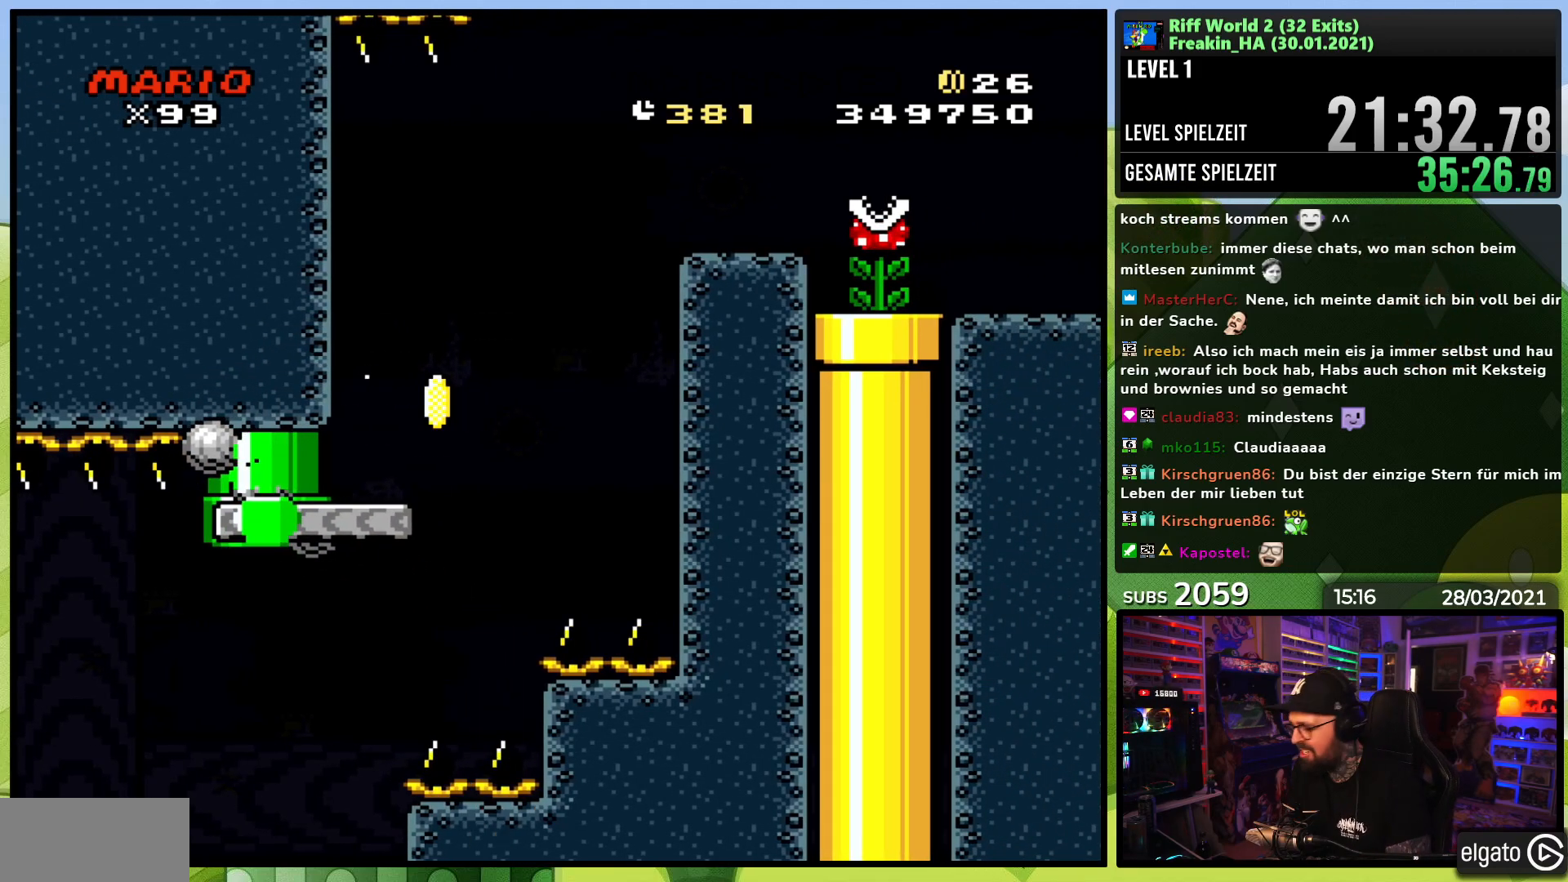
{"buttons": [], "events": []}
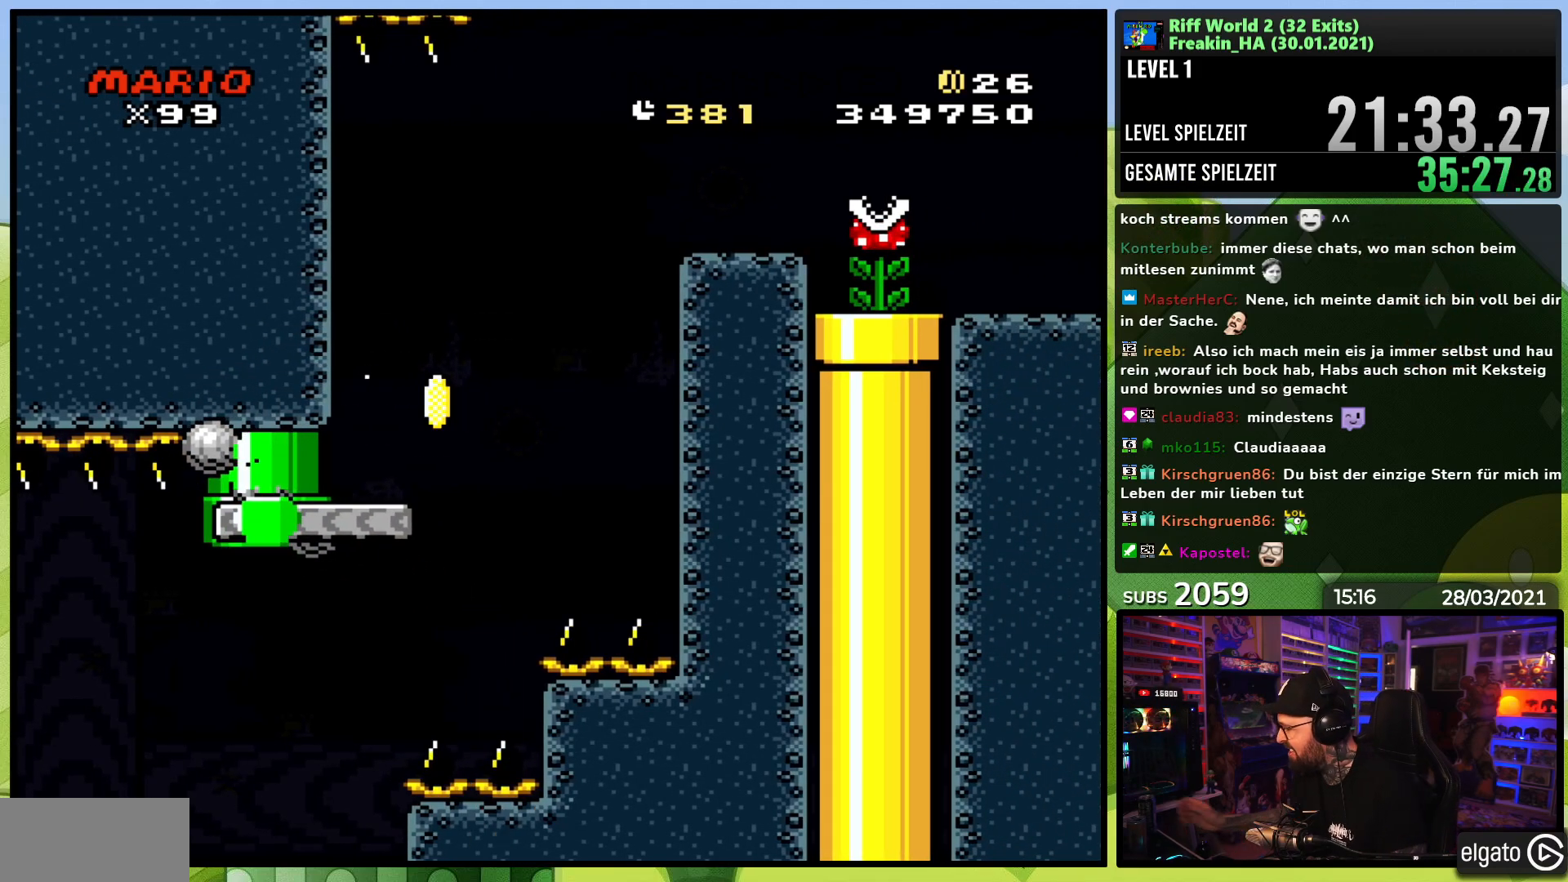
{"buttons": [], "events": []}
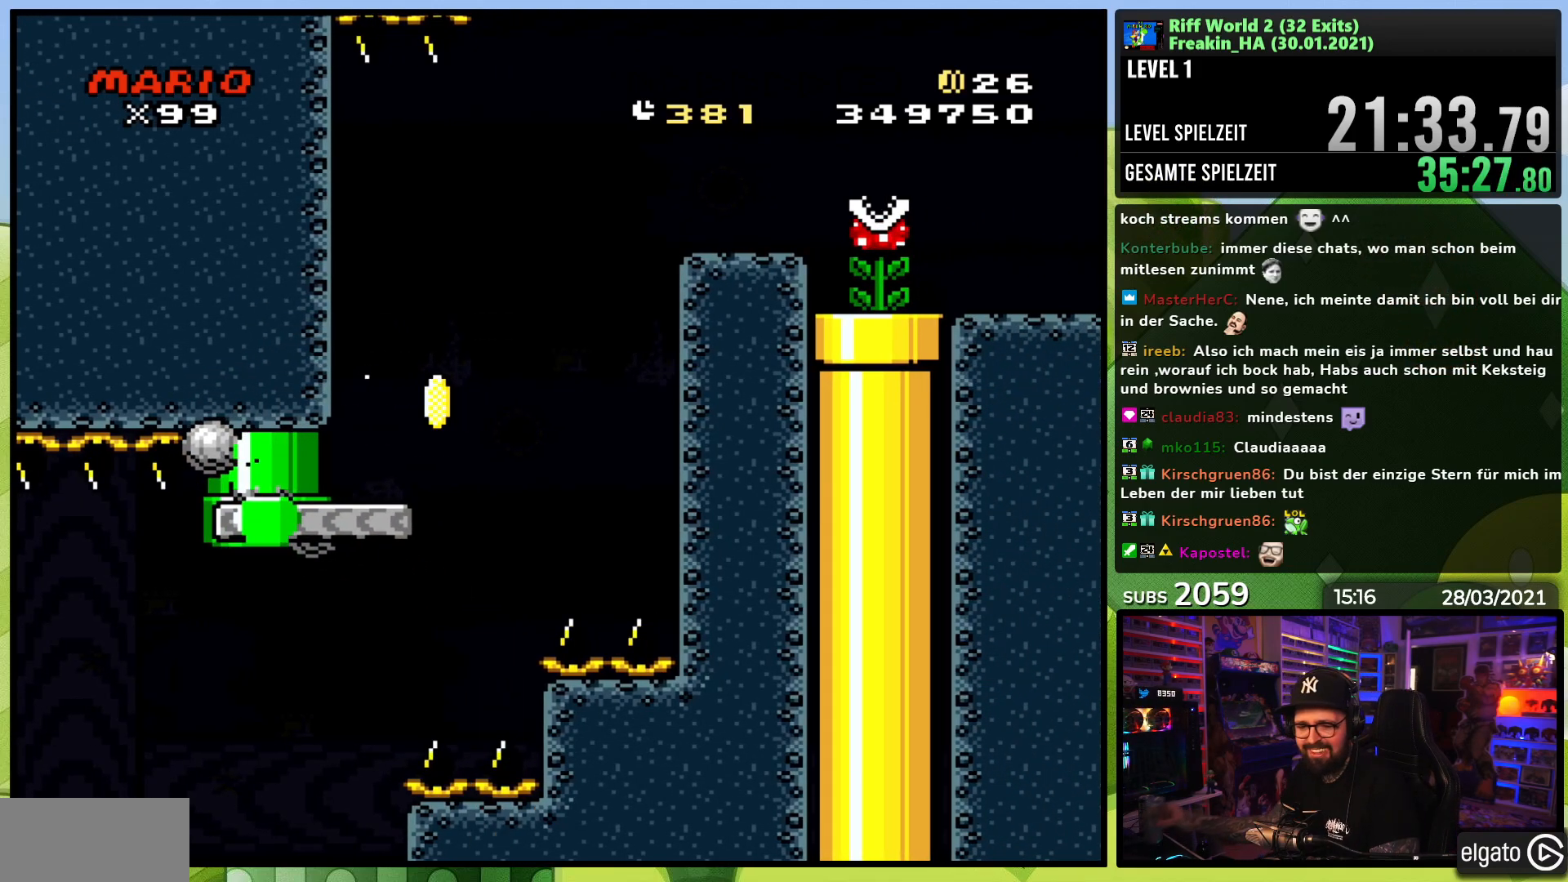
{"buttons": [], "events": []}
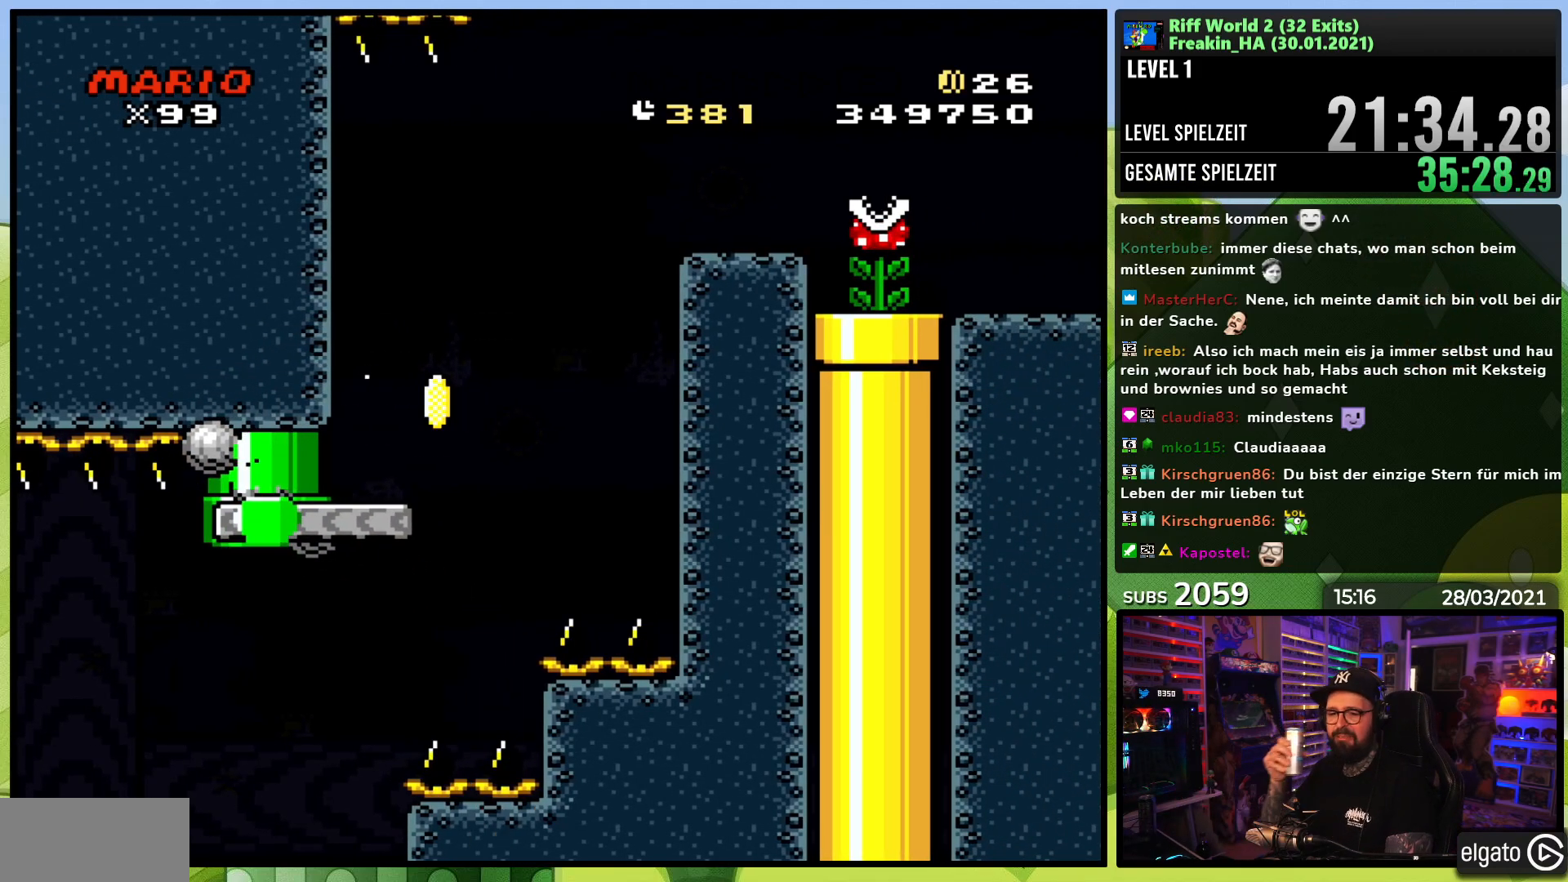
{"buttons": [], "events": []}
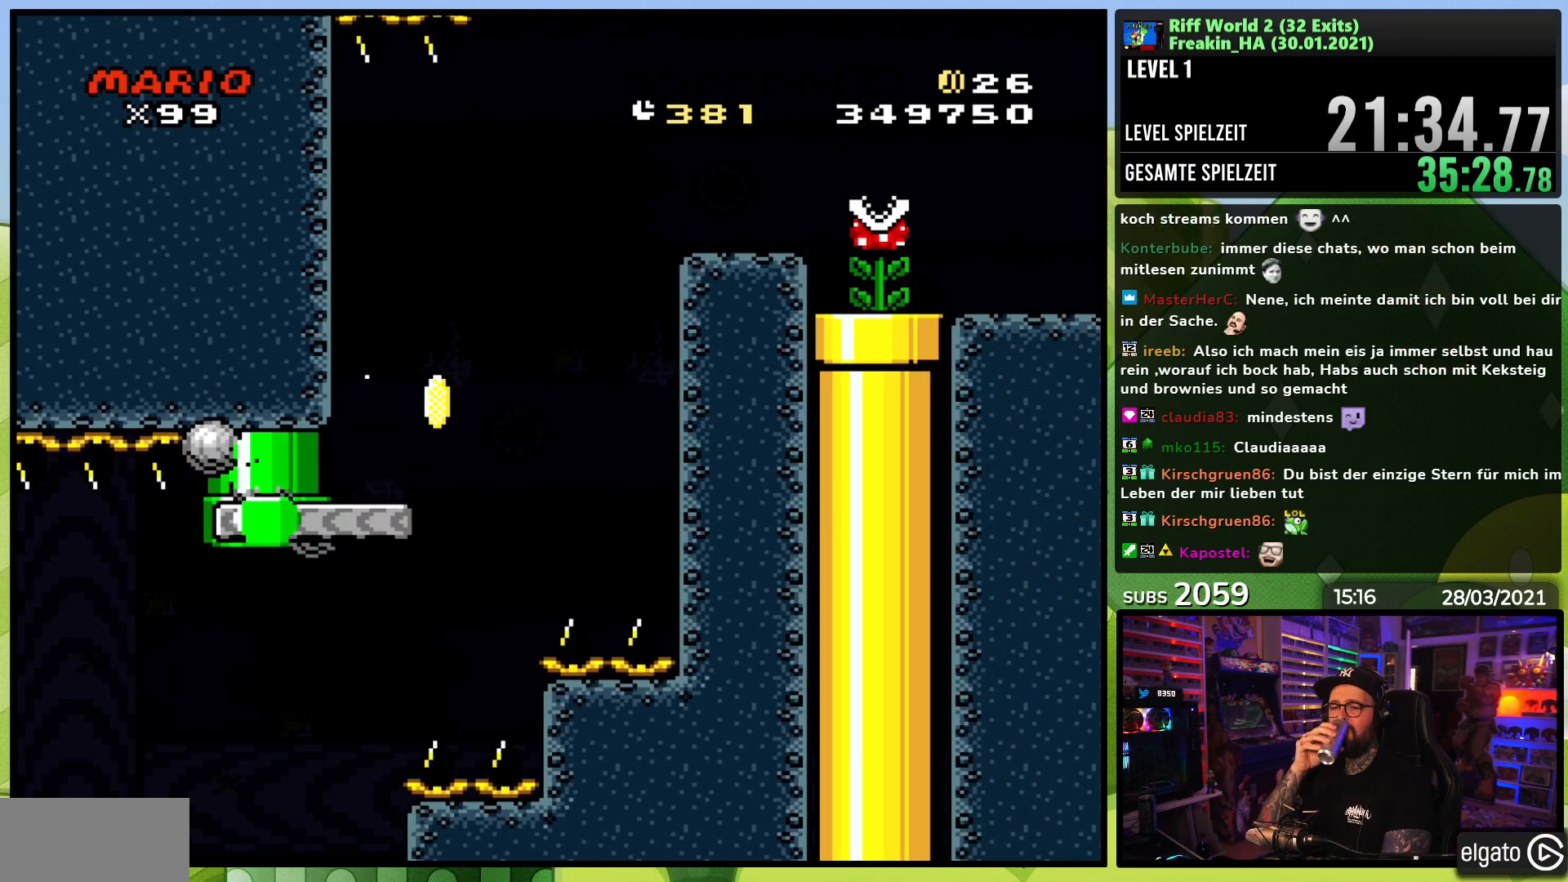
{"buttons": [], "events": []}
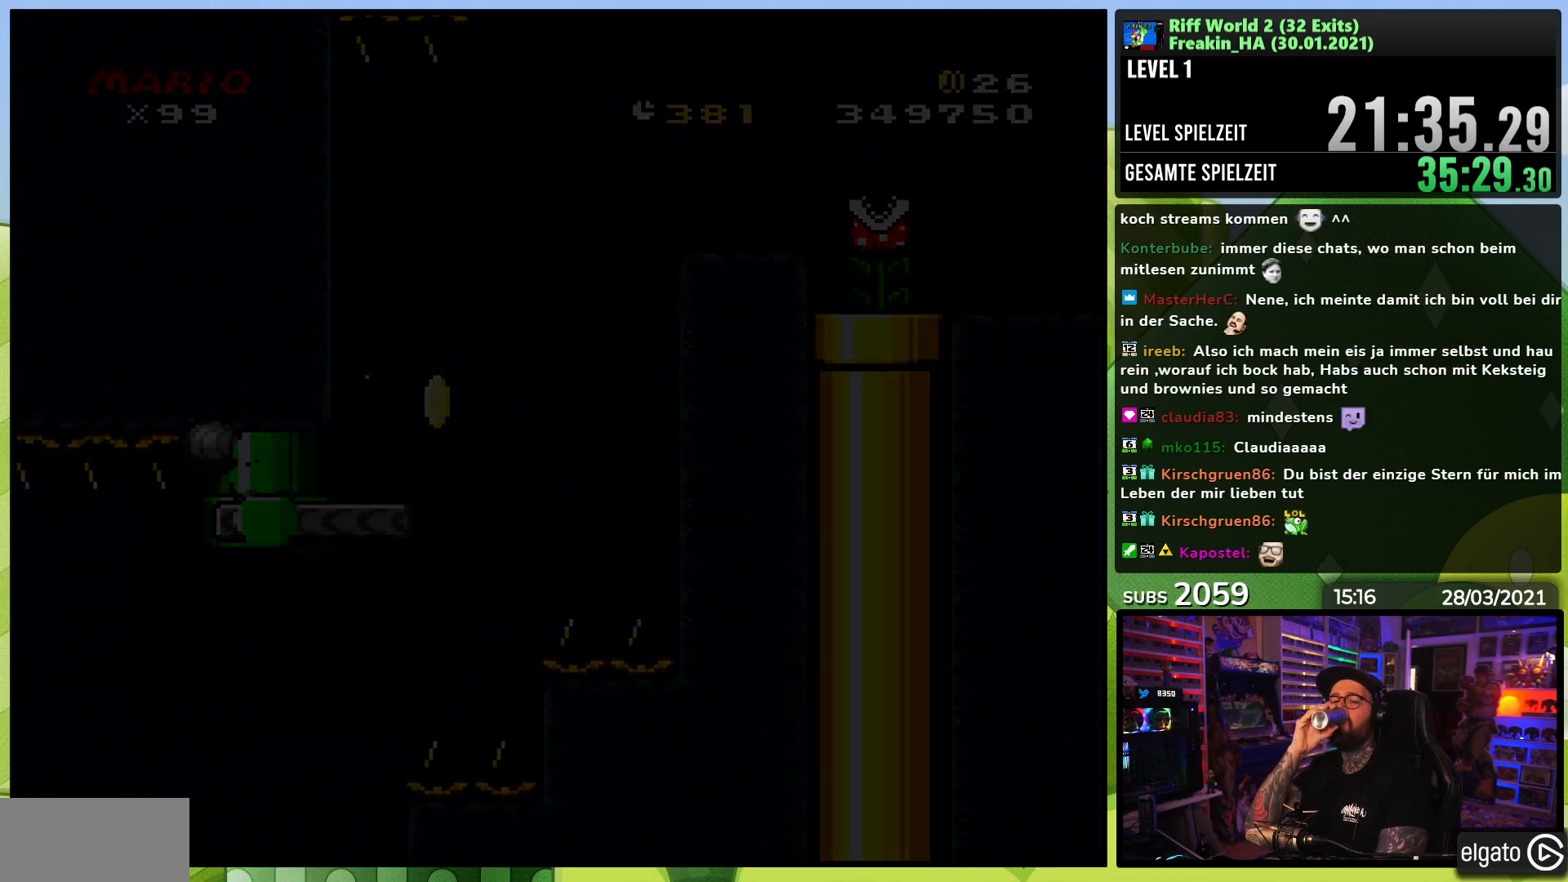
{"buttons": [], "events": []}
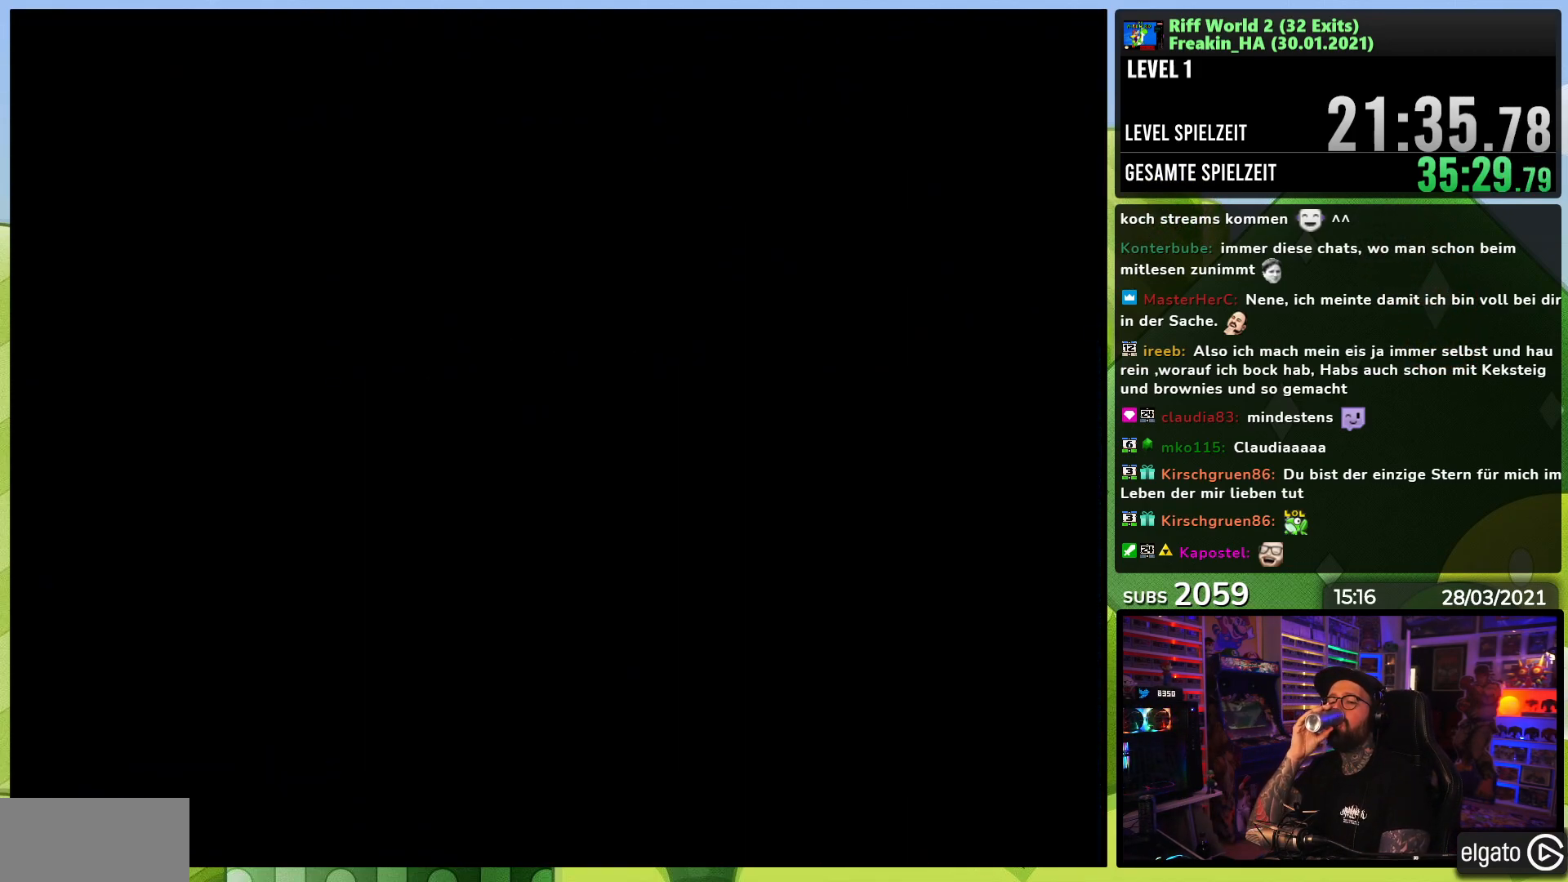
{"buttons": [], "events": []}
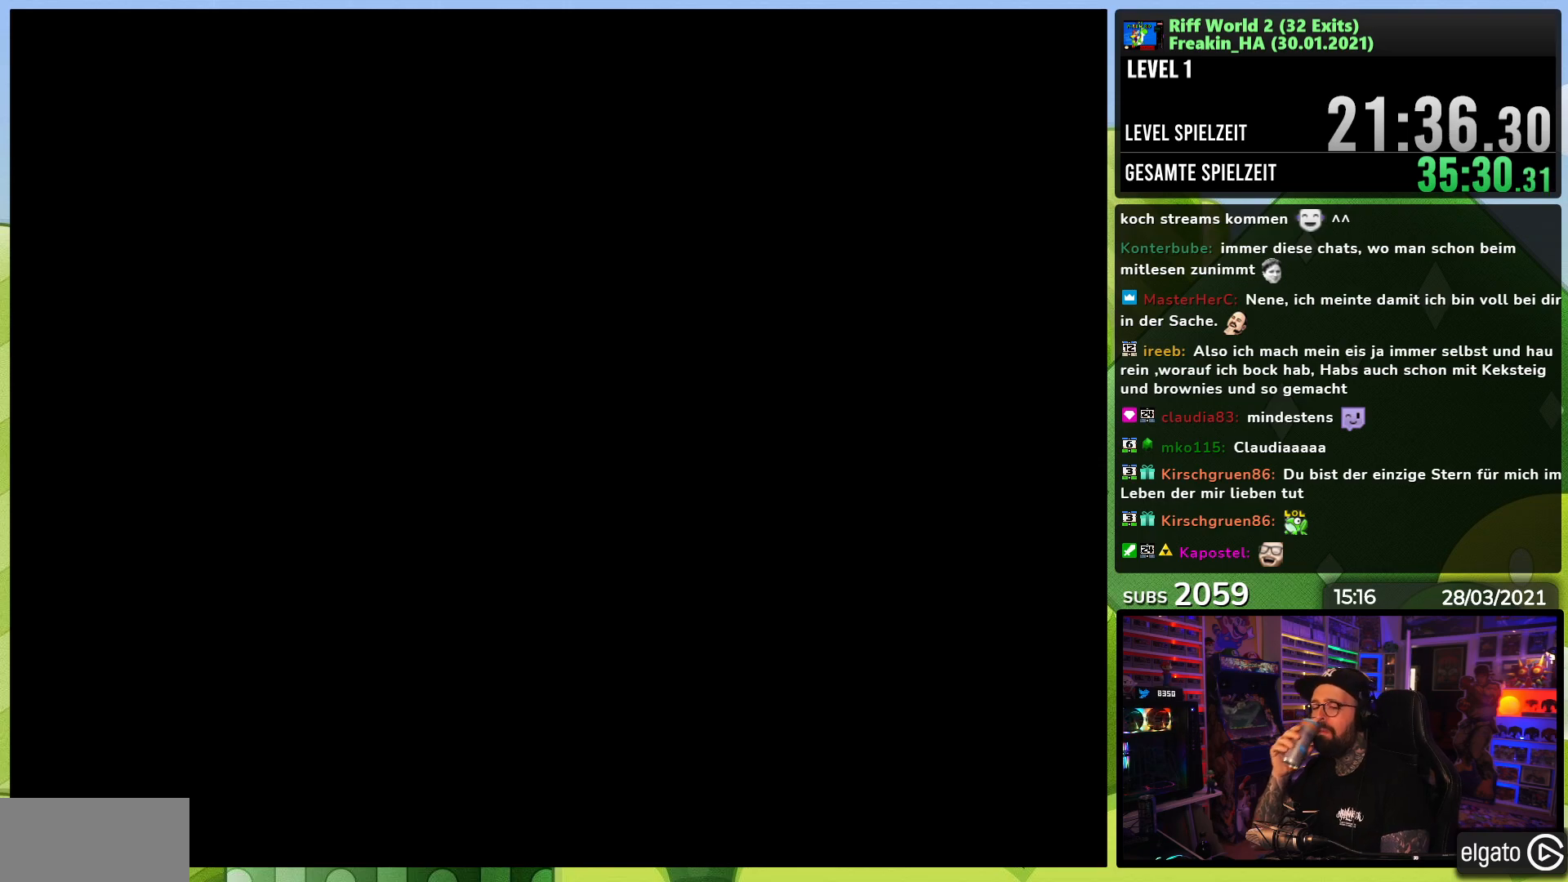
{"buttons": [], "events": []}
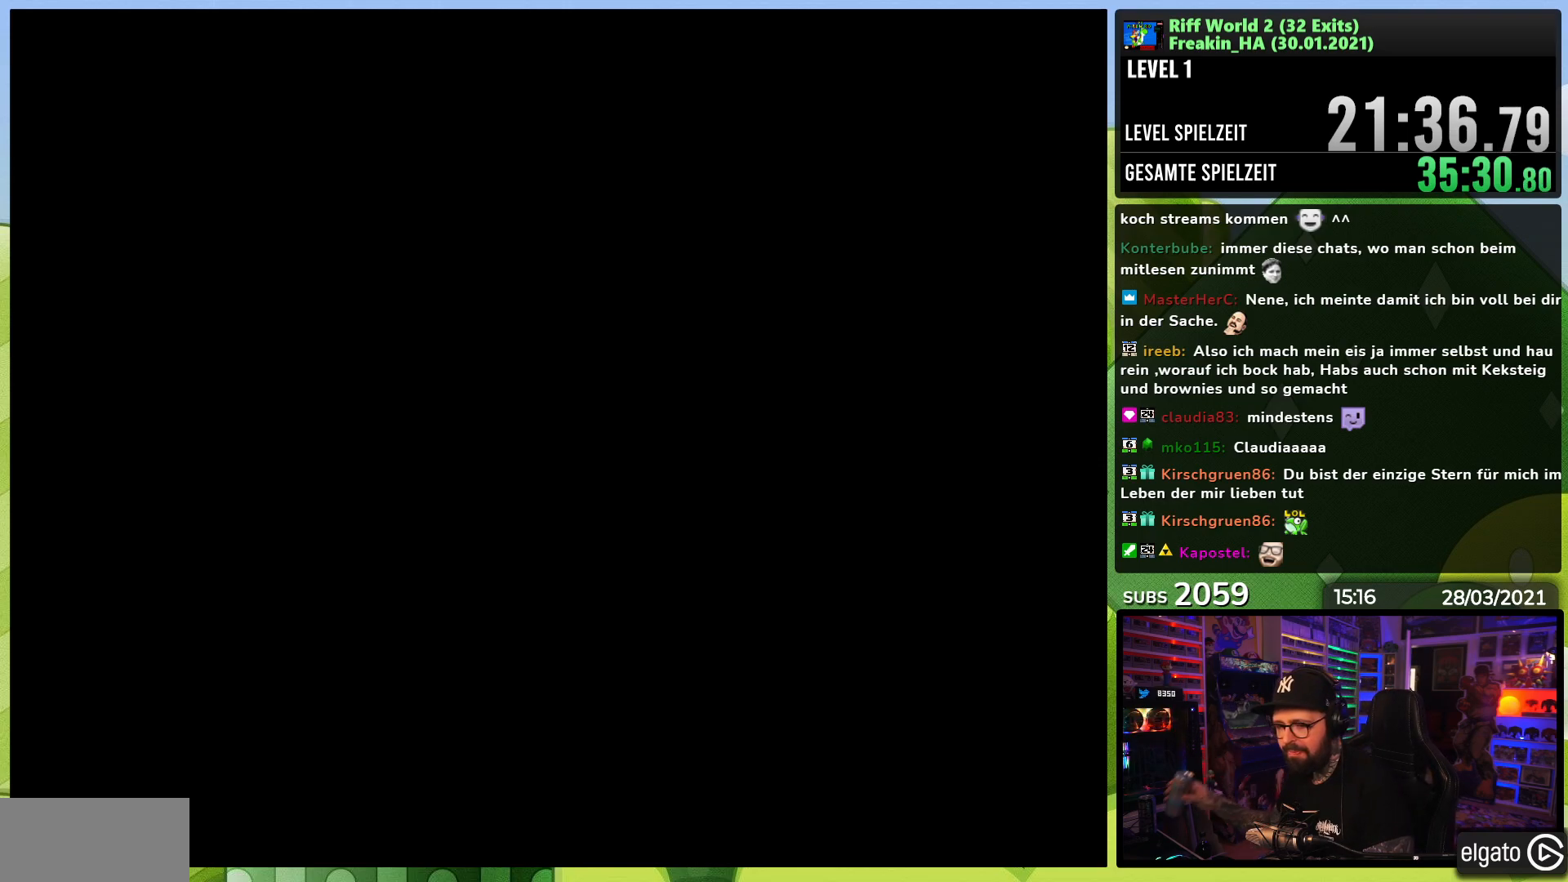
{"buttons": [], "events": []}
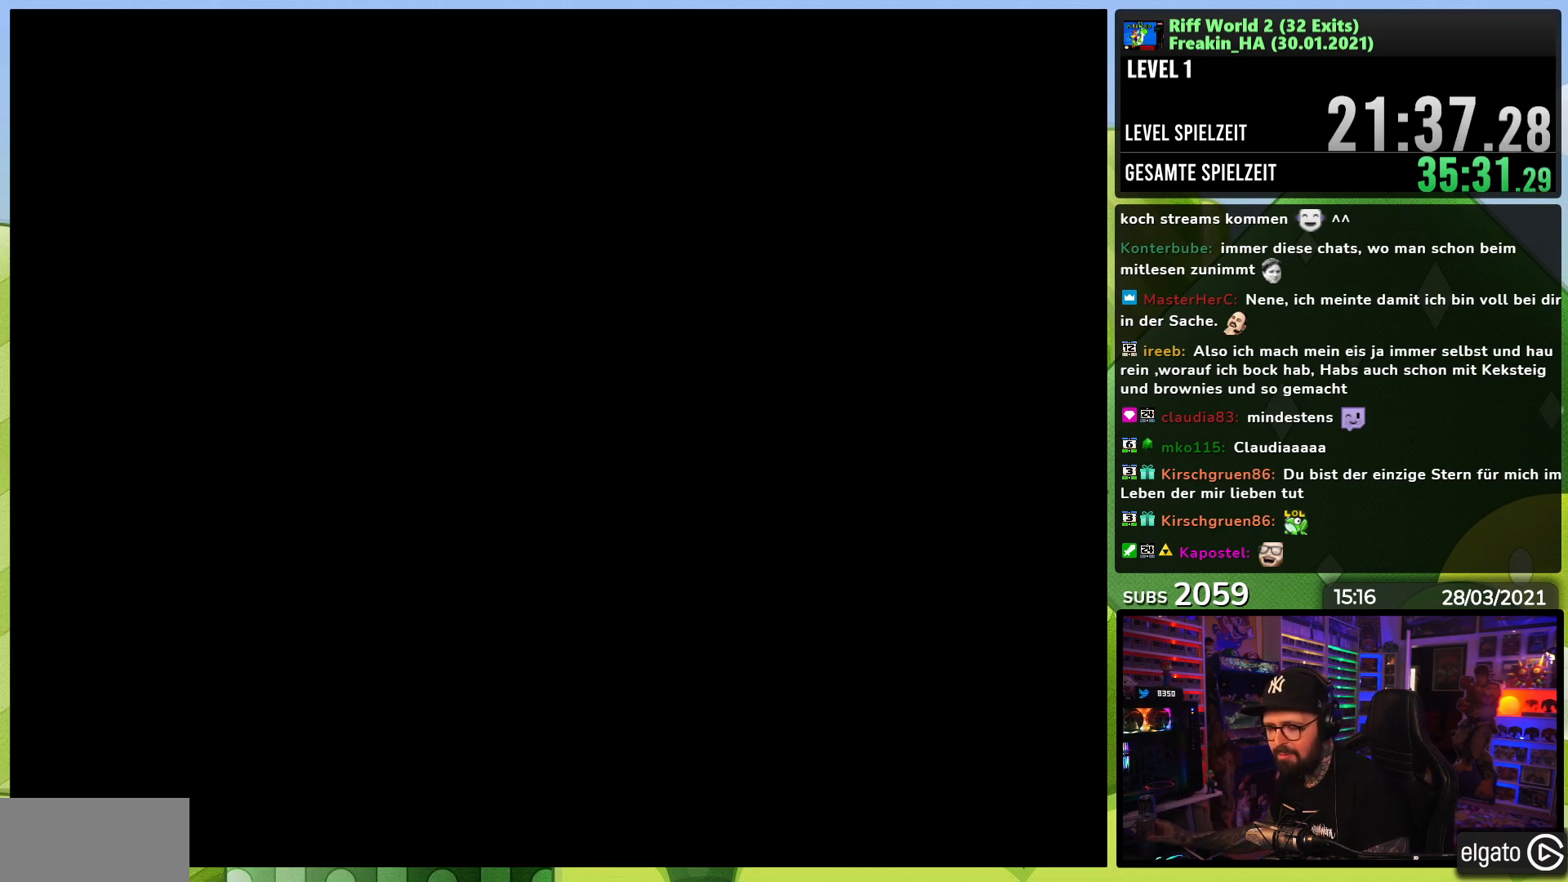
{"buttons": [], "events": []}